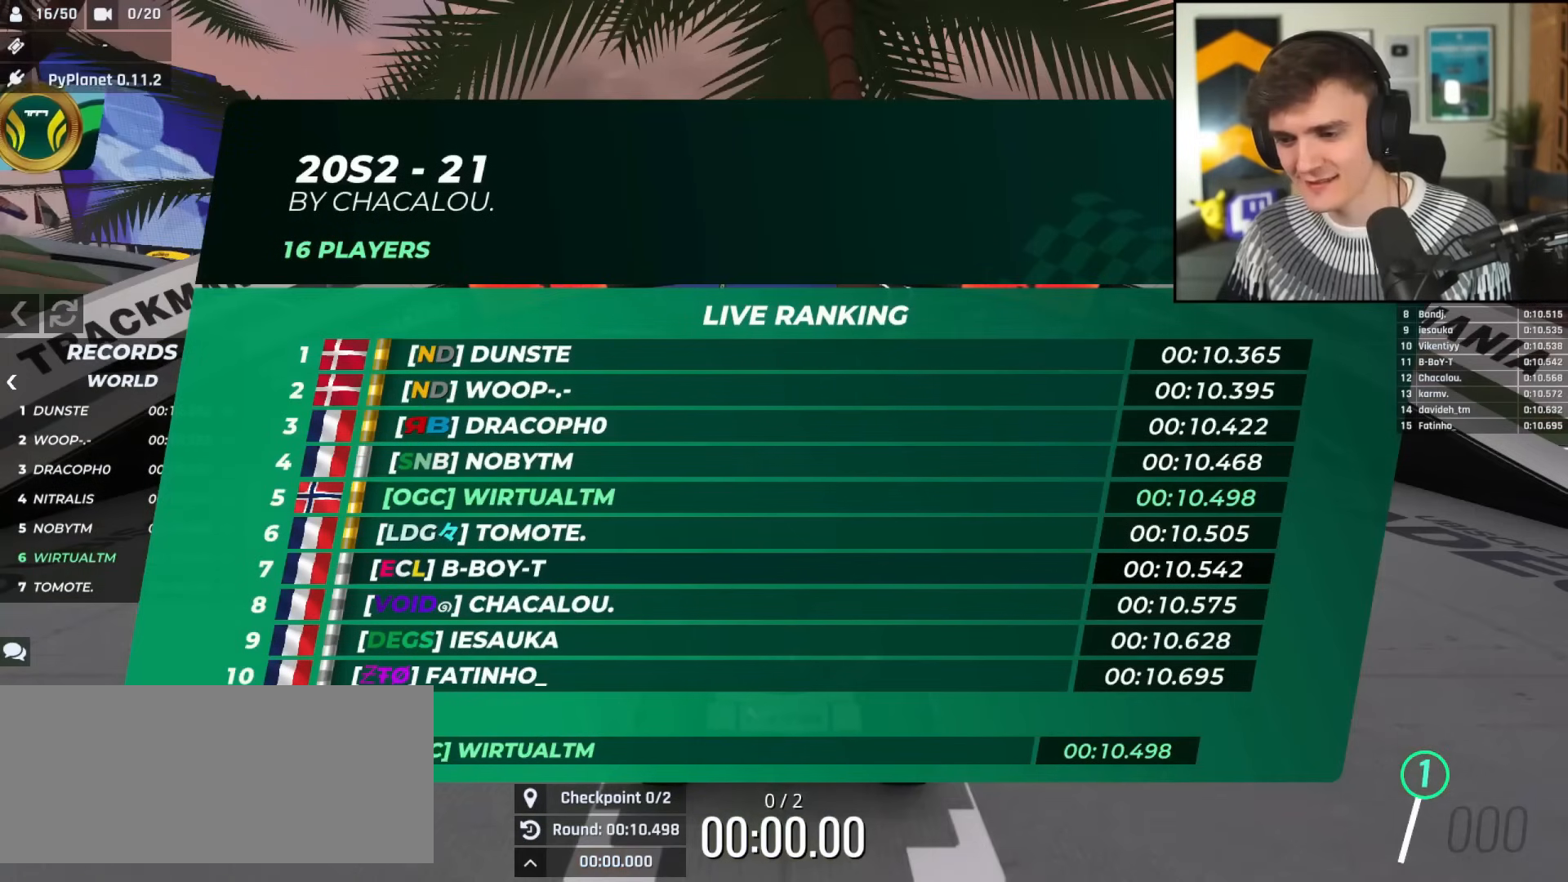
Gameplay with keyboard; each line is a JSON object with the keys held at the frame after it. "events" lists presses ("down") and releases ("up") of "brake", "down", "left", "right" and "up" between this image and that frame as [ms after this image, input, new state], when the widget could be followed in between. No other keys are recorded. Mouse input is not recorded. Key names are as the overlay labels them; some are game actions (e.g. jump) rather than physical keys.
{"keys": ["left", "right", "up"], "events": [[183, "left", "down"], [233, "left", "up"], [283, "right", "down"], [383, "left", "down"], [383, "right", "up"], [467, "right", "down"]]}
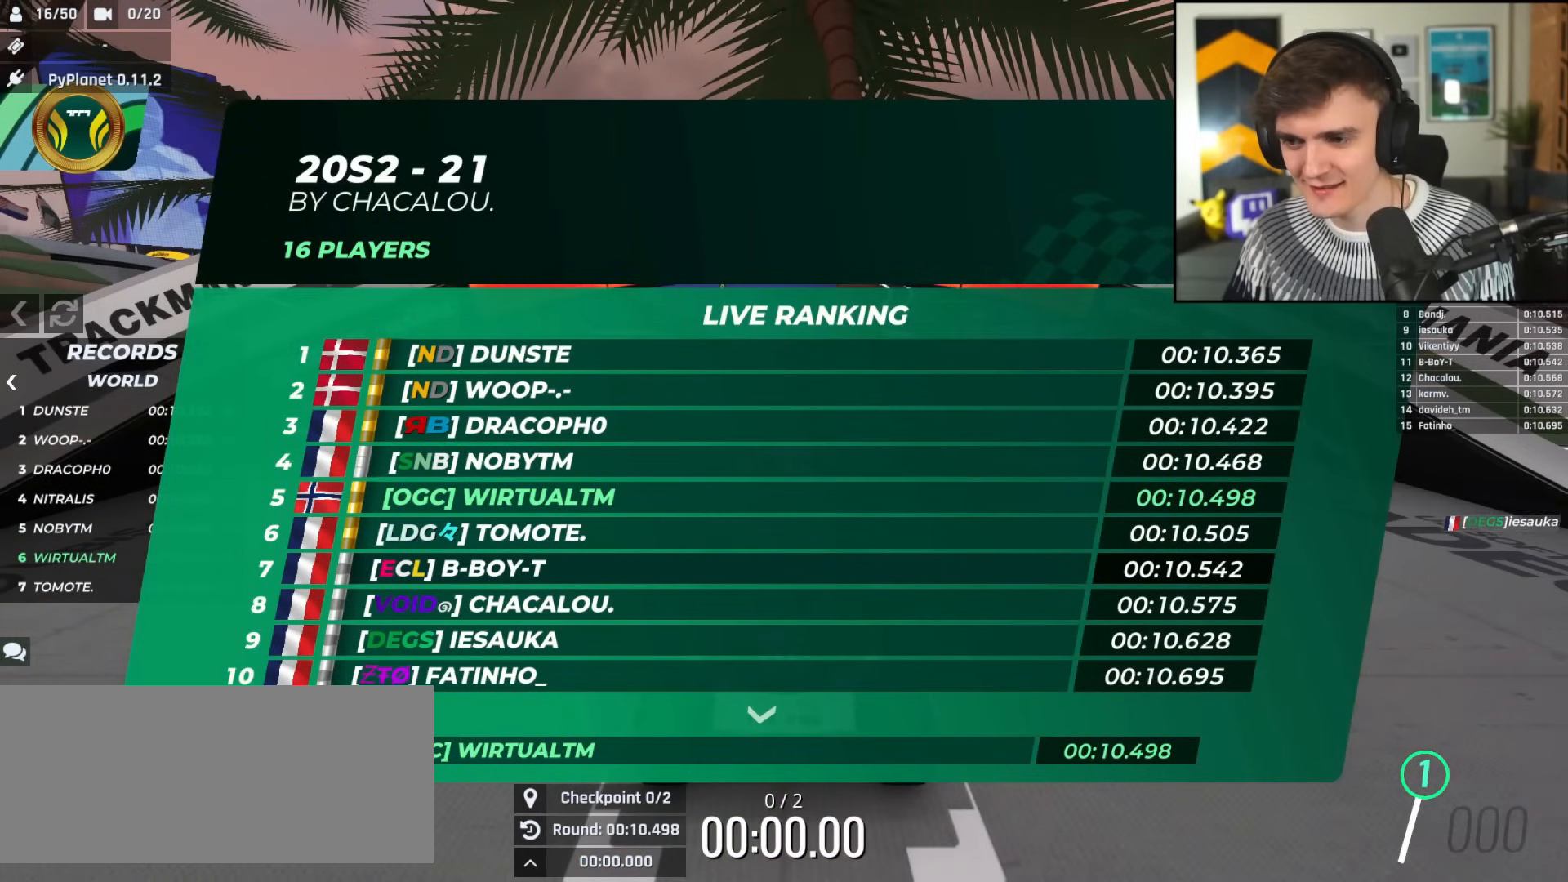
{"keys": ["right", "up"], "events": [[17, "left", "up"], [117, "left", "down"], [117, "right", "up"], [167, "right", "down"], [200, "left", "up"], [250, "right", "up"], [350, "right", "down"]]}
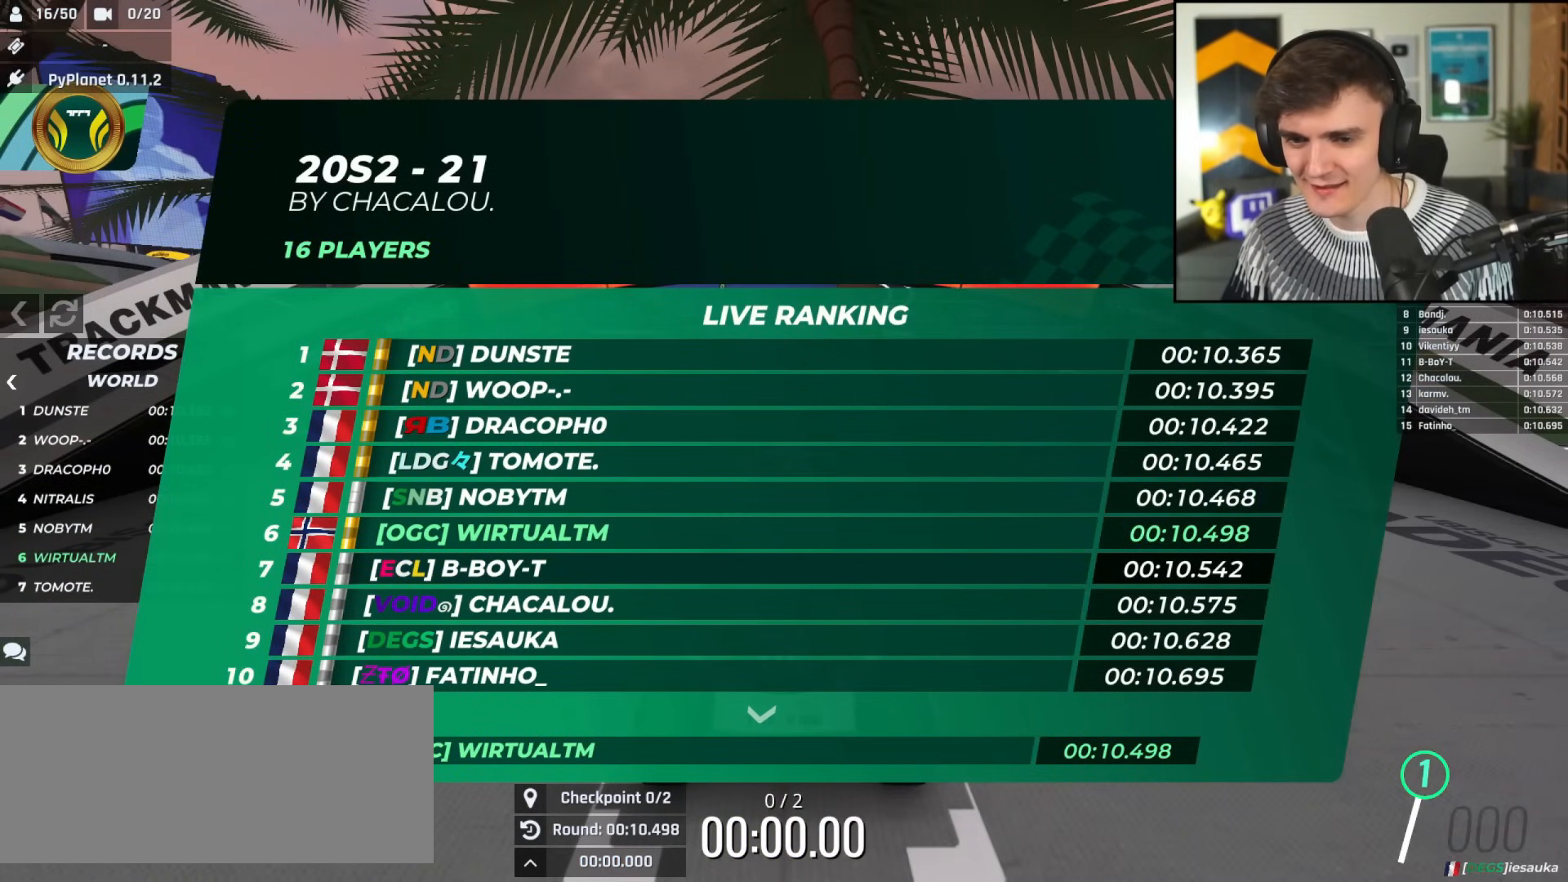
{"keys": ["up"], "events": [[266, "right", "up"]]}
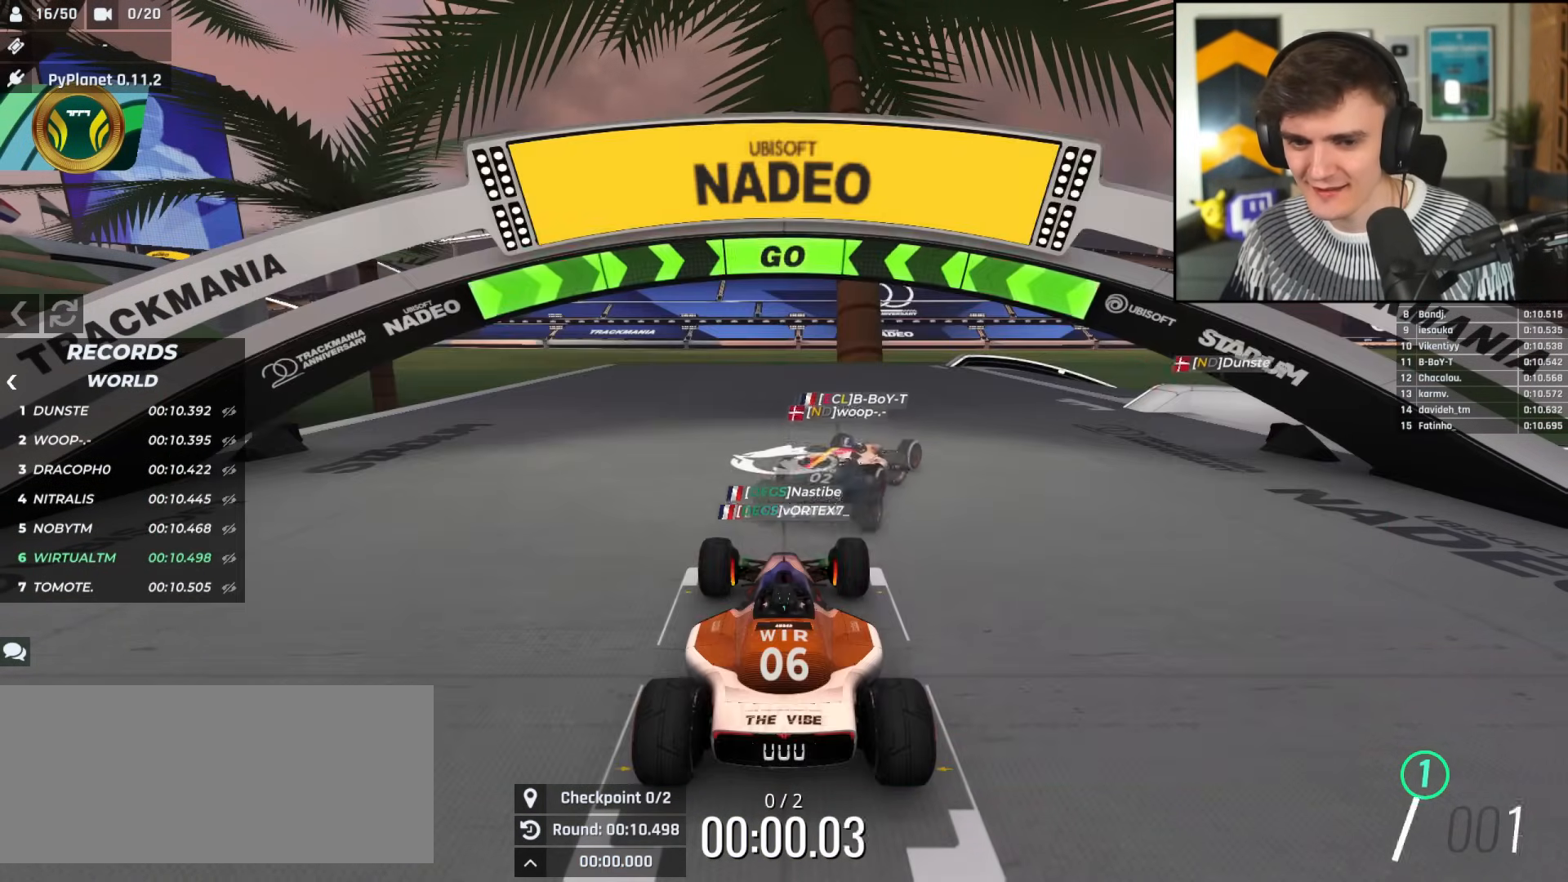
{"keys": ["right", "up"], "events": [[234, "right", "down"]]}
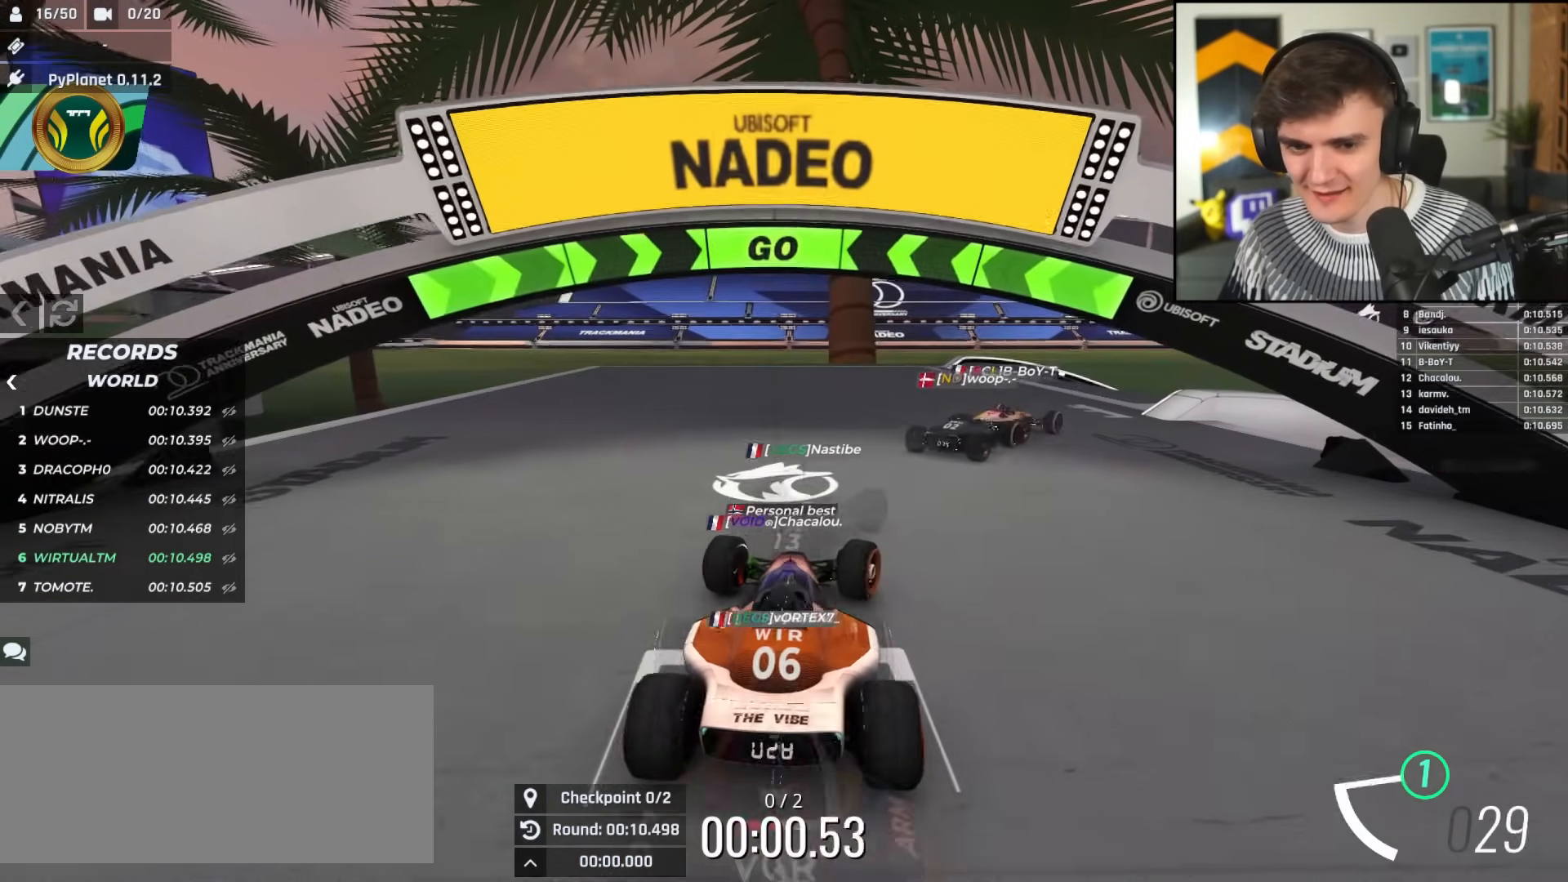
{"keys": ["right", "up"], "events": []}
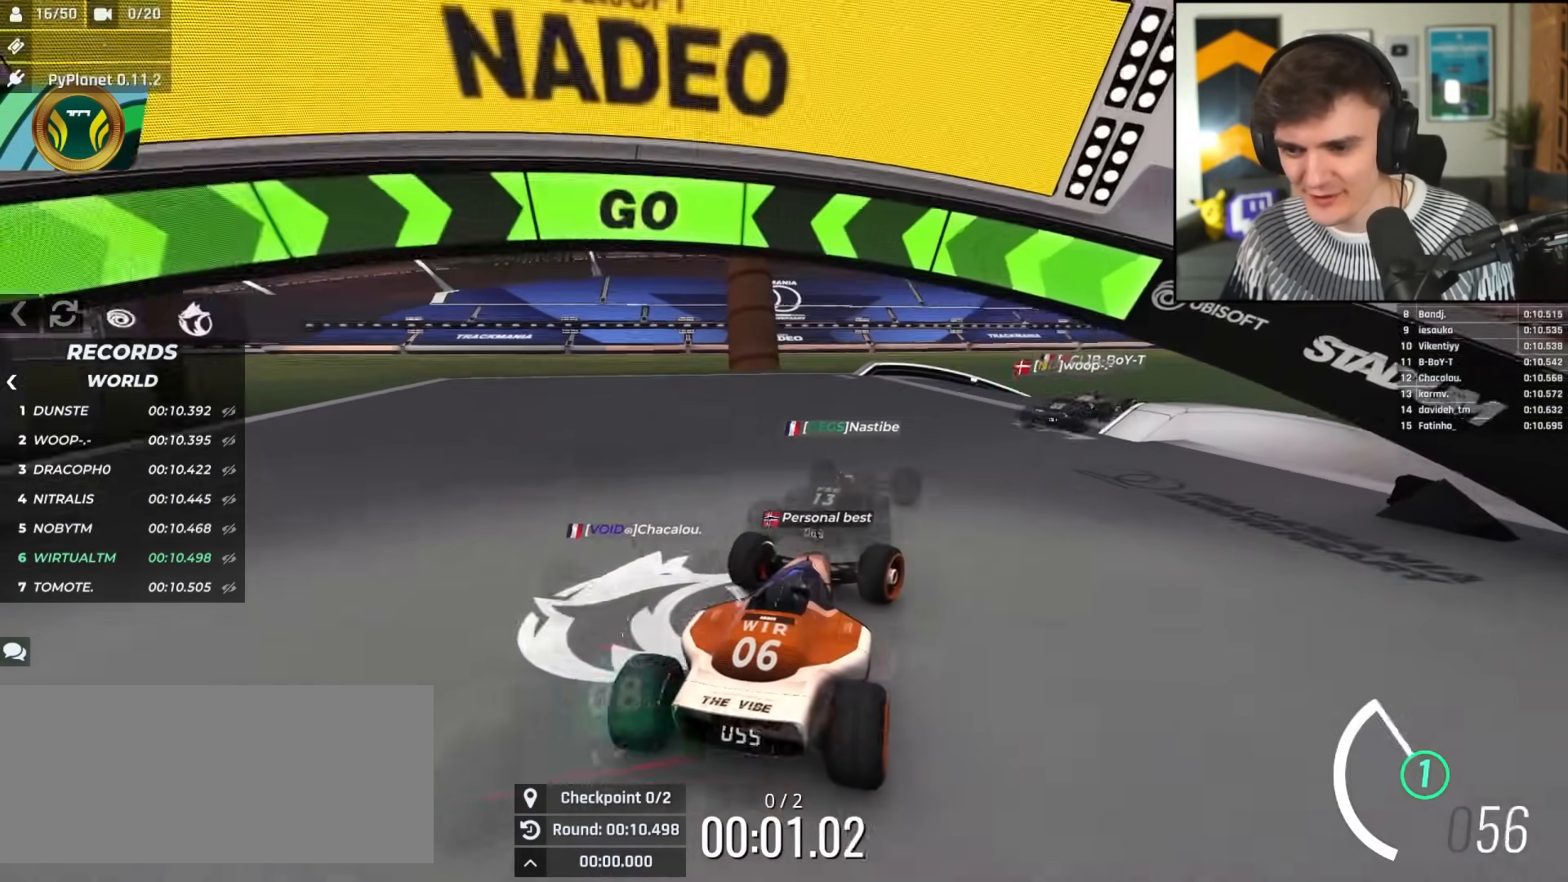
{"keys": ["right", "up"], "events": [[184, "right", "up"], [267, "right", "down"]]}
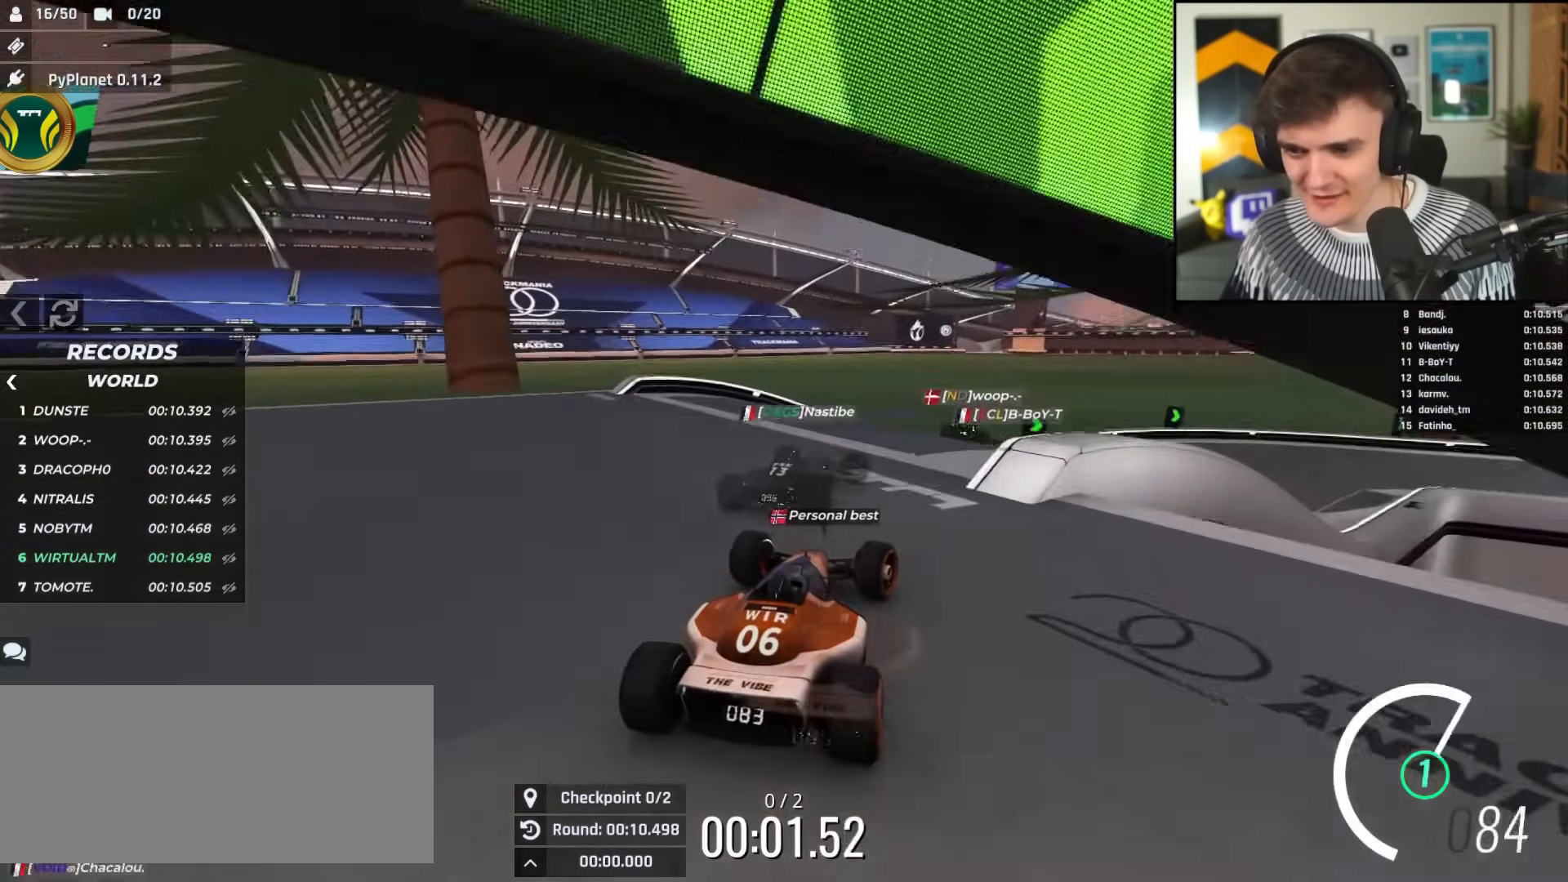
{"keys": ["right", "up"], "events": [[183, "right", "up"], [266, "left", "down"], [417, "left", "up"], [450, "right", "down"]]}
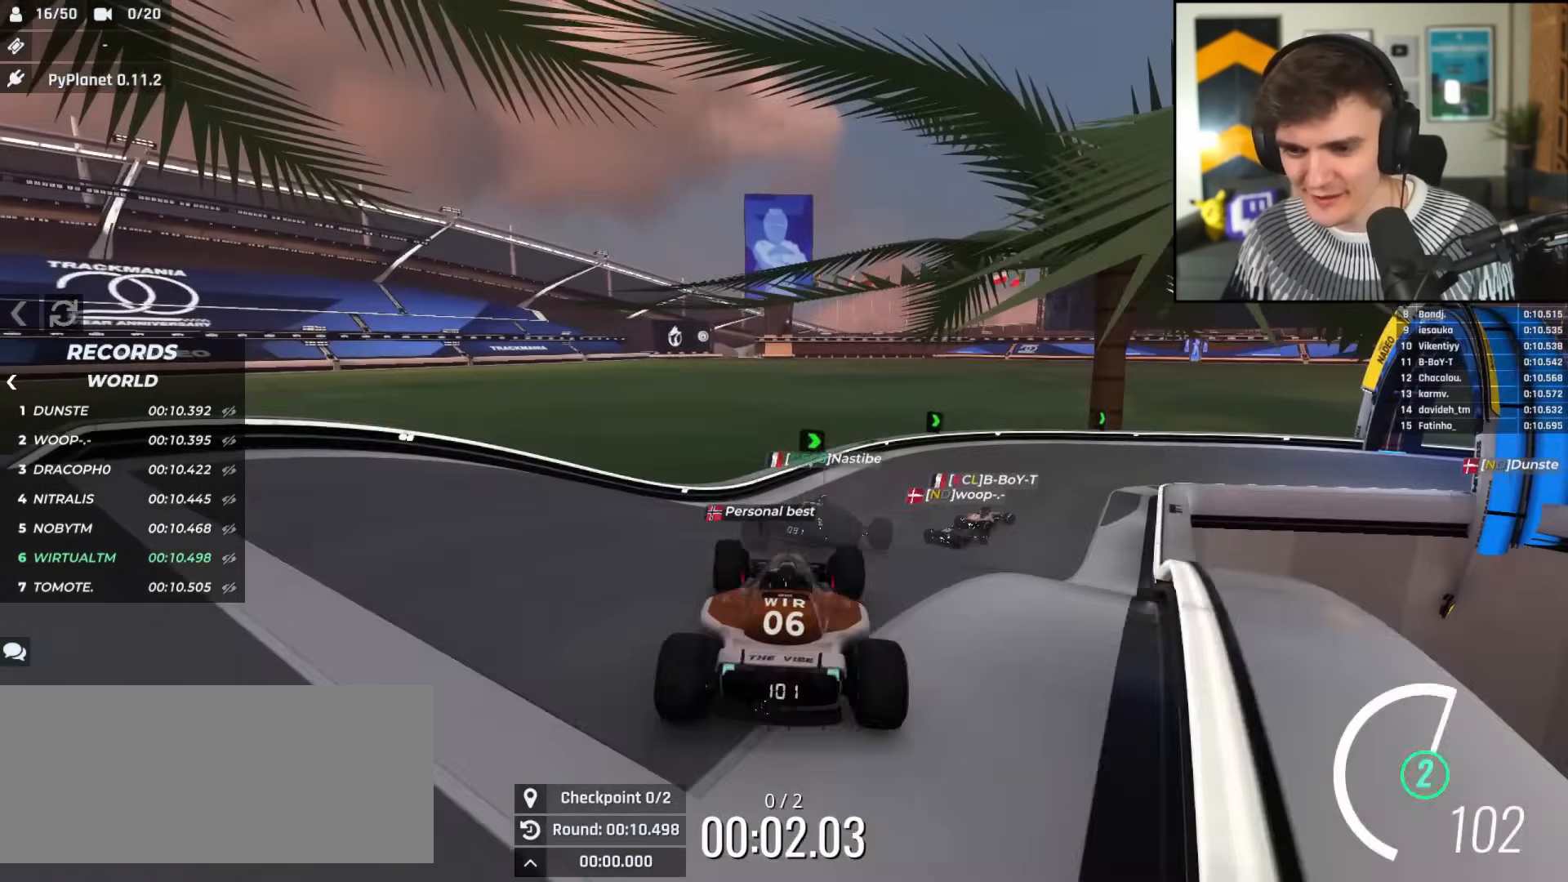
{"keys": ["right", "up"], "events": [[351, "right", "up"], [434, "right", "down"]]}
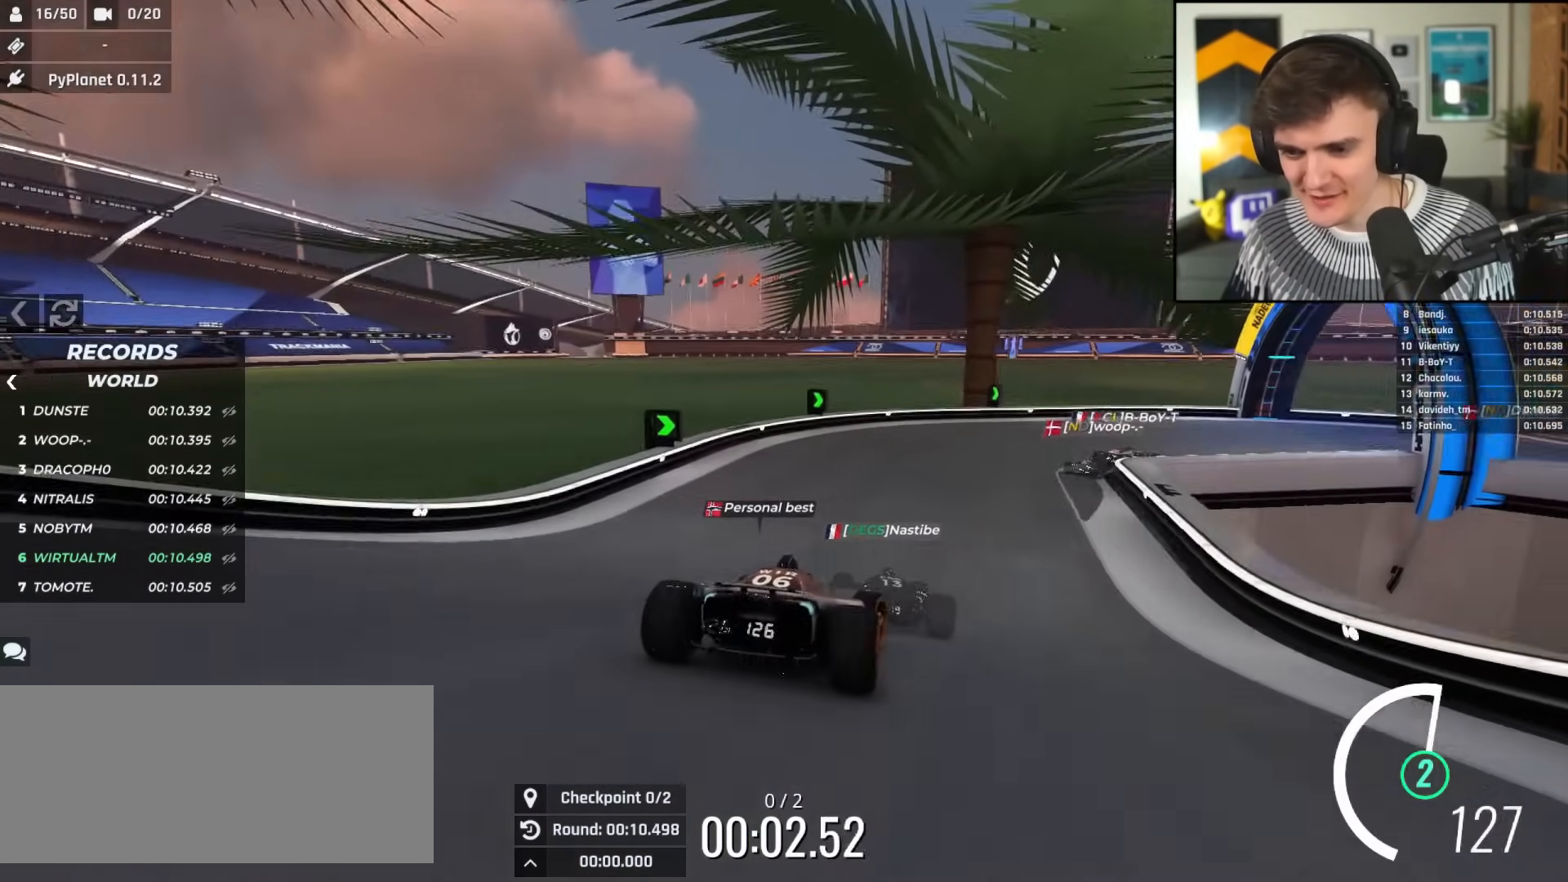
{"keys": ["right", "up"], "events": [[83, "right", "up"], [267, "right", "down"], [417, "right", "up"], [450, "right", "down"]]}
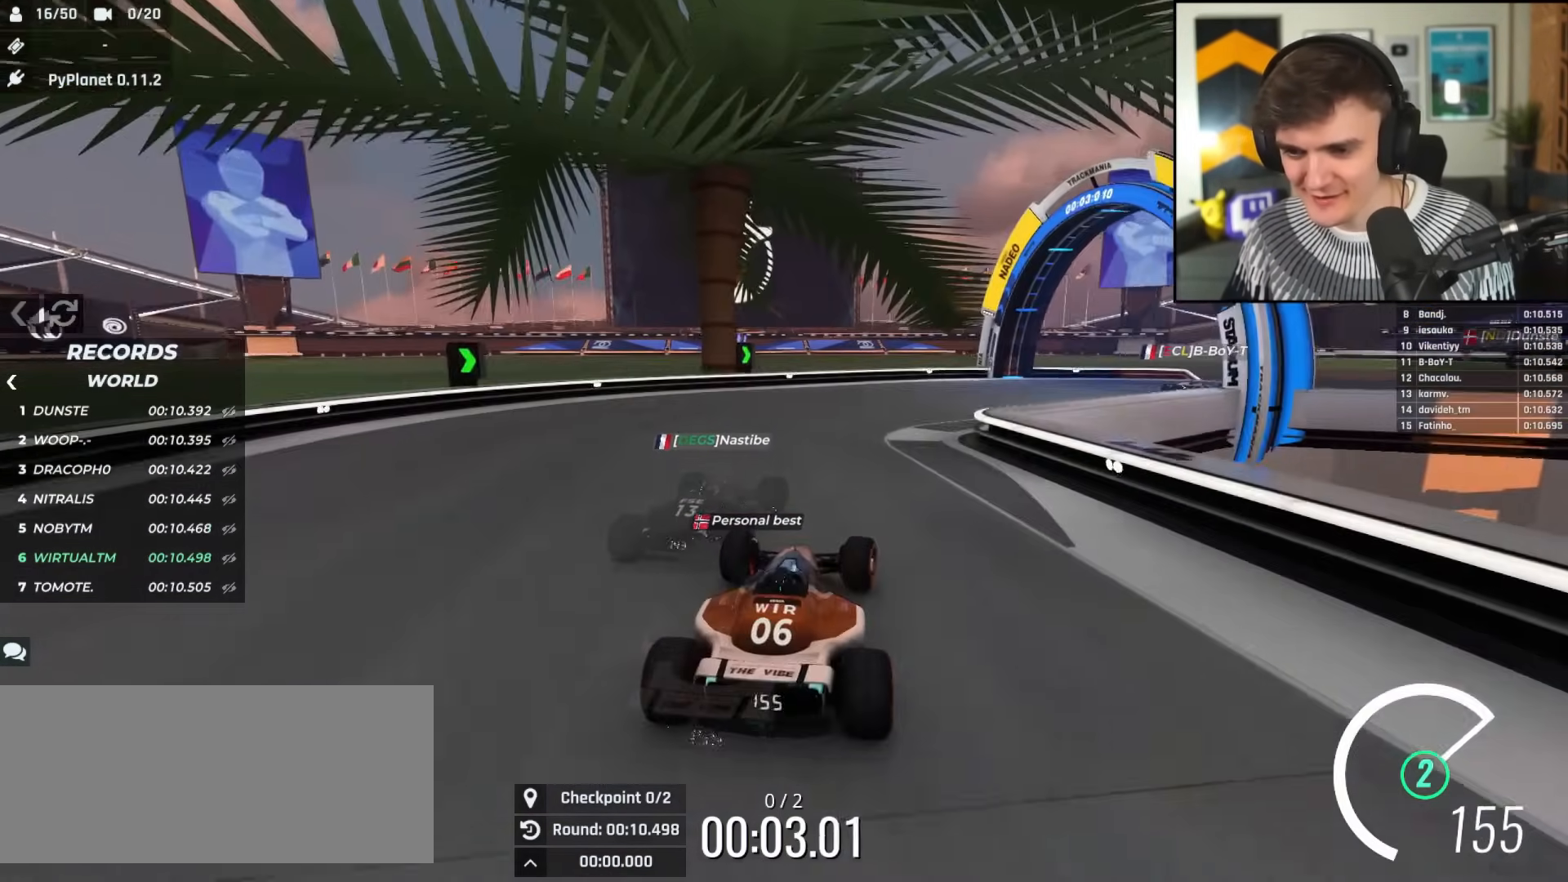
{"keys": ["right", "up"], "events": []}
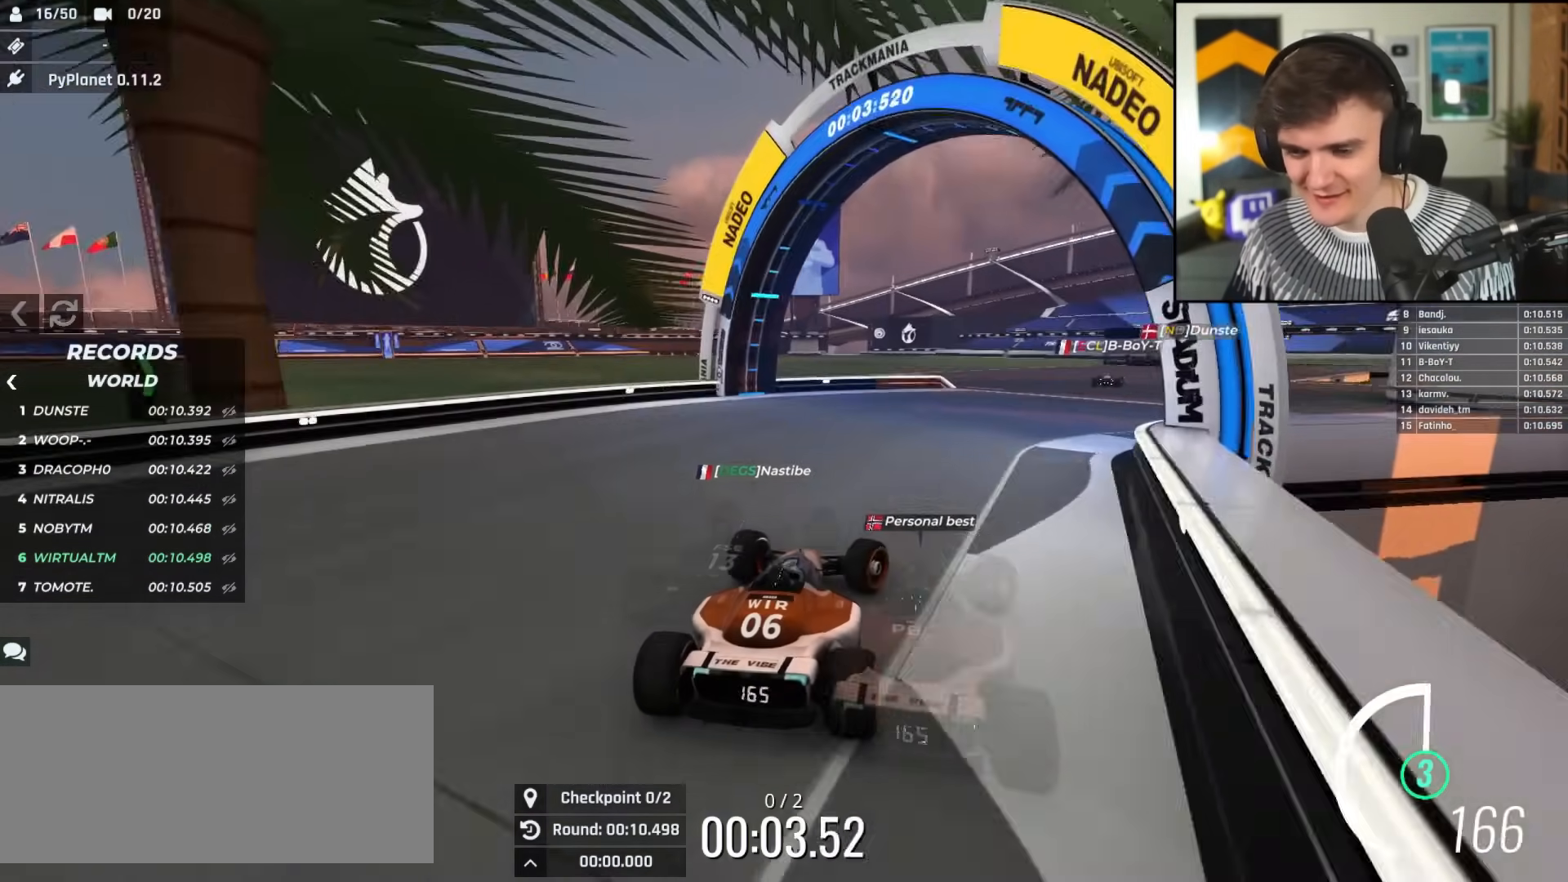
{"keys": ["up"], "events": [[67, "right", "up"], [350, "right", "down"], [450, "right", "up"]]}
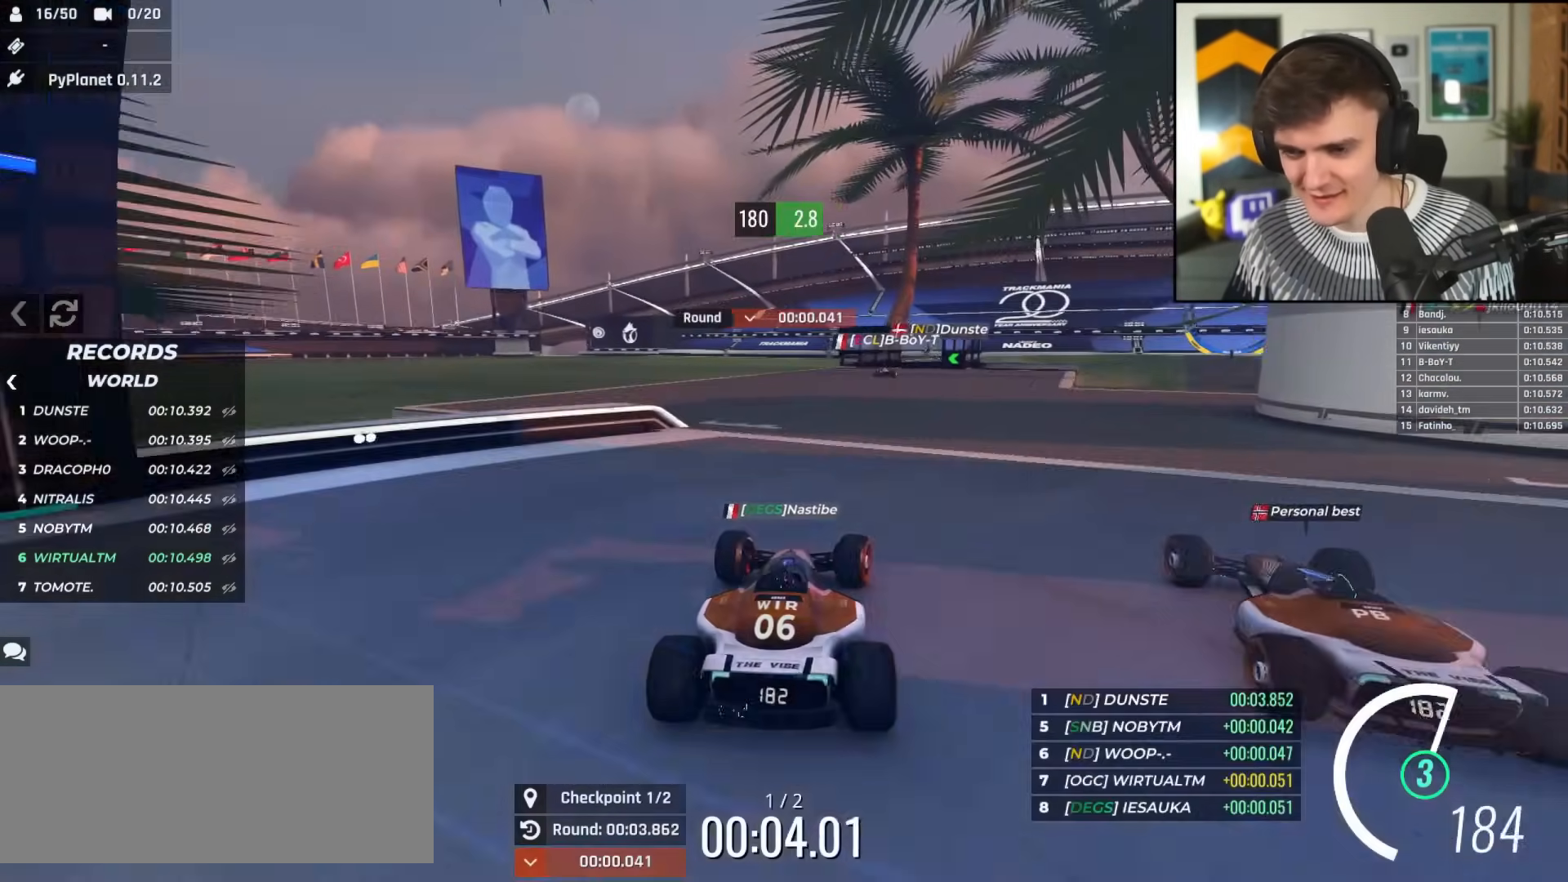
{"keys": ["right", "up"], "events": [[84, "right", "down"], [134, "right", "up"], [267, "left", "down"], [367, "left", "up"], [467, "right", "down"]]}
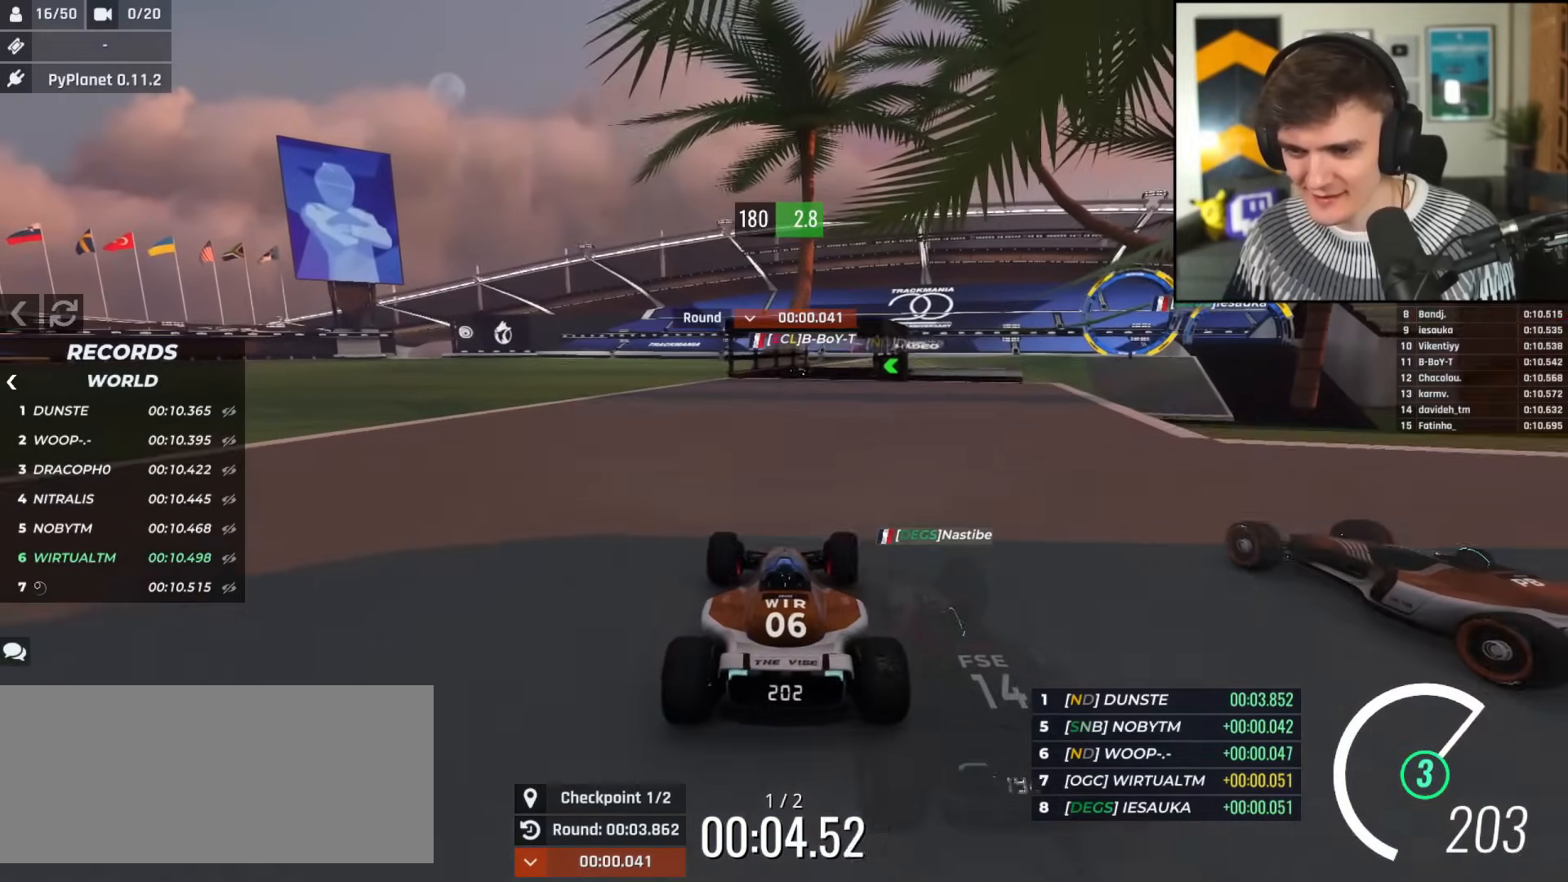
{"keys": ["up"], "events": [[50, "right", "up"], [283, "left", "down"], [334, "left", "up"]]}
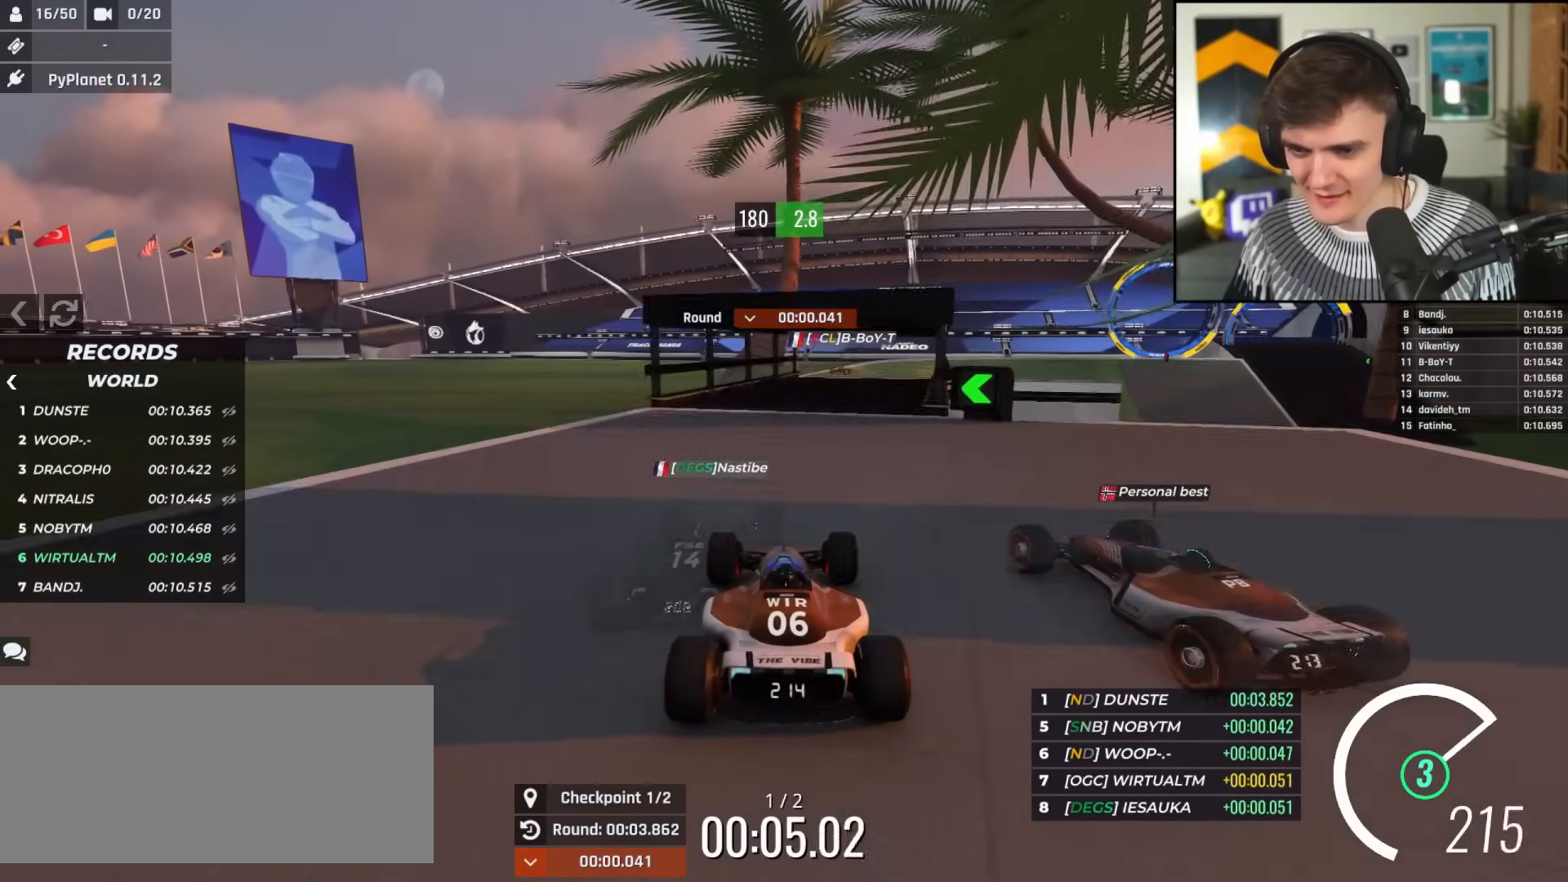
{"keys": ["right", "up"], "events": [[67, "right", "down"], [167, "right", "up"], [434, "right", "down"]]}
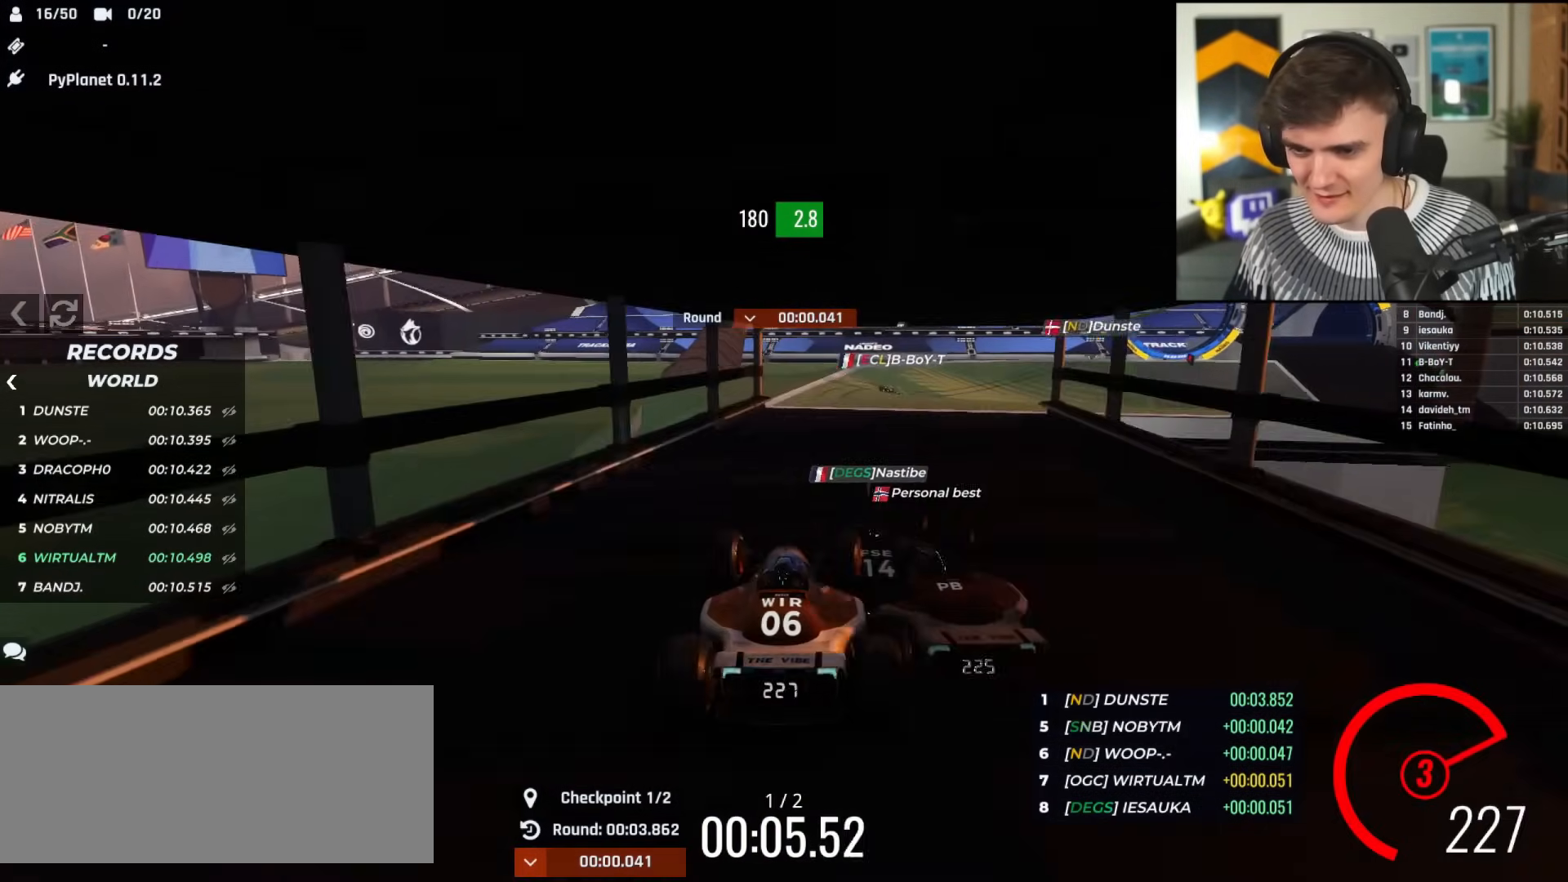
{"keys": ["up"], "events": [[33, "right", "up"], [217, "right", "down"], [367, "right", "up"], [384, "left", "down"], [500, "left", "up"]]}
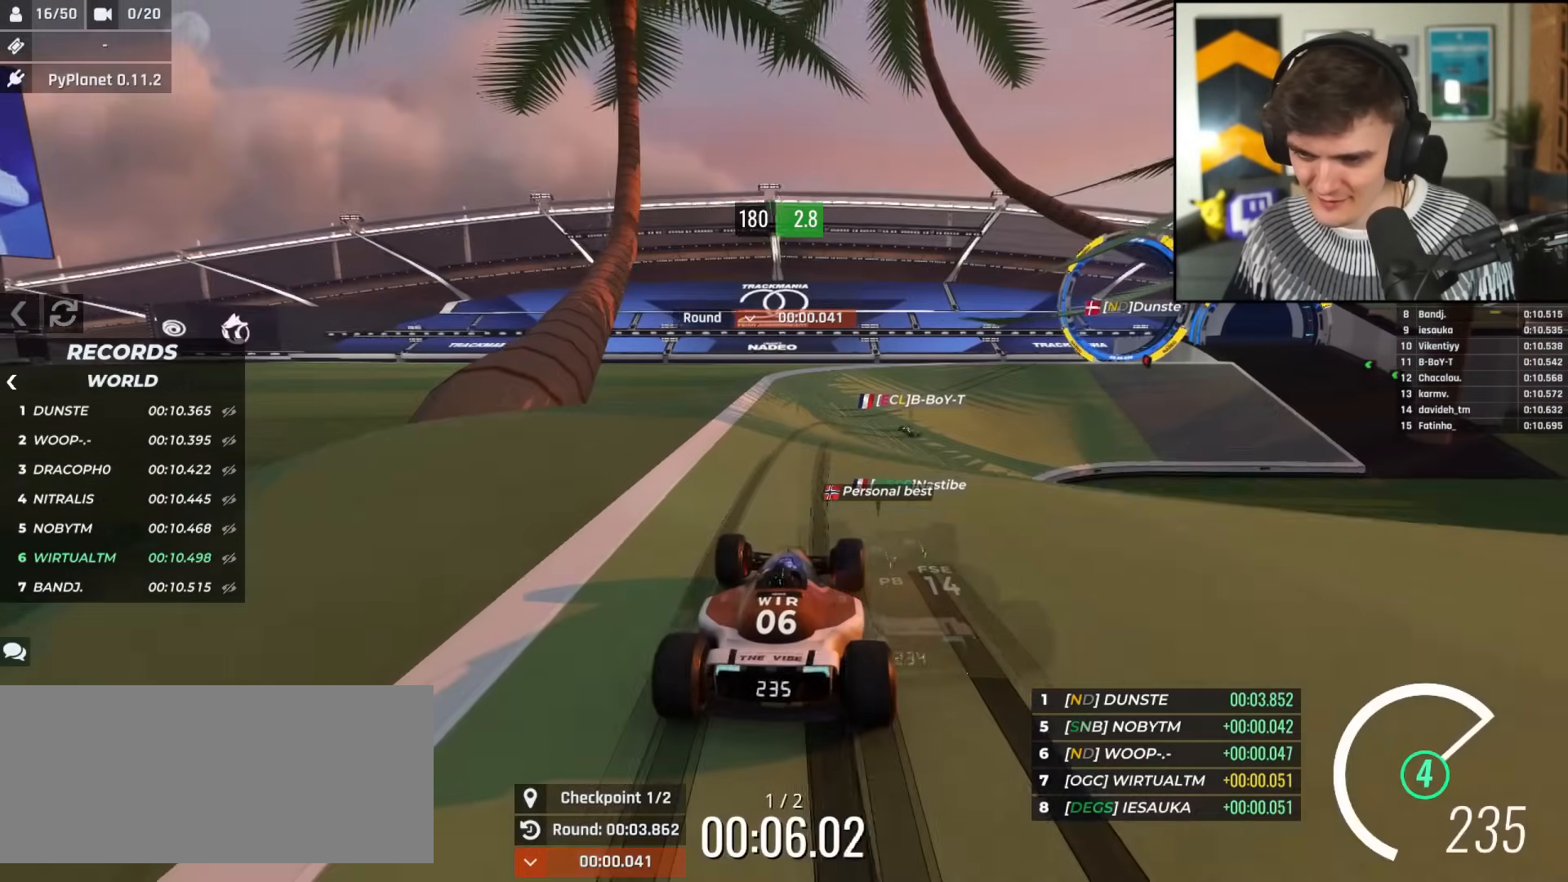
{"keys": ["up"], "events": [[150, "right", "down"], [434, "right", "up"]]}
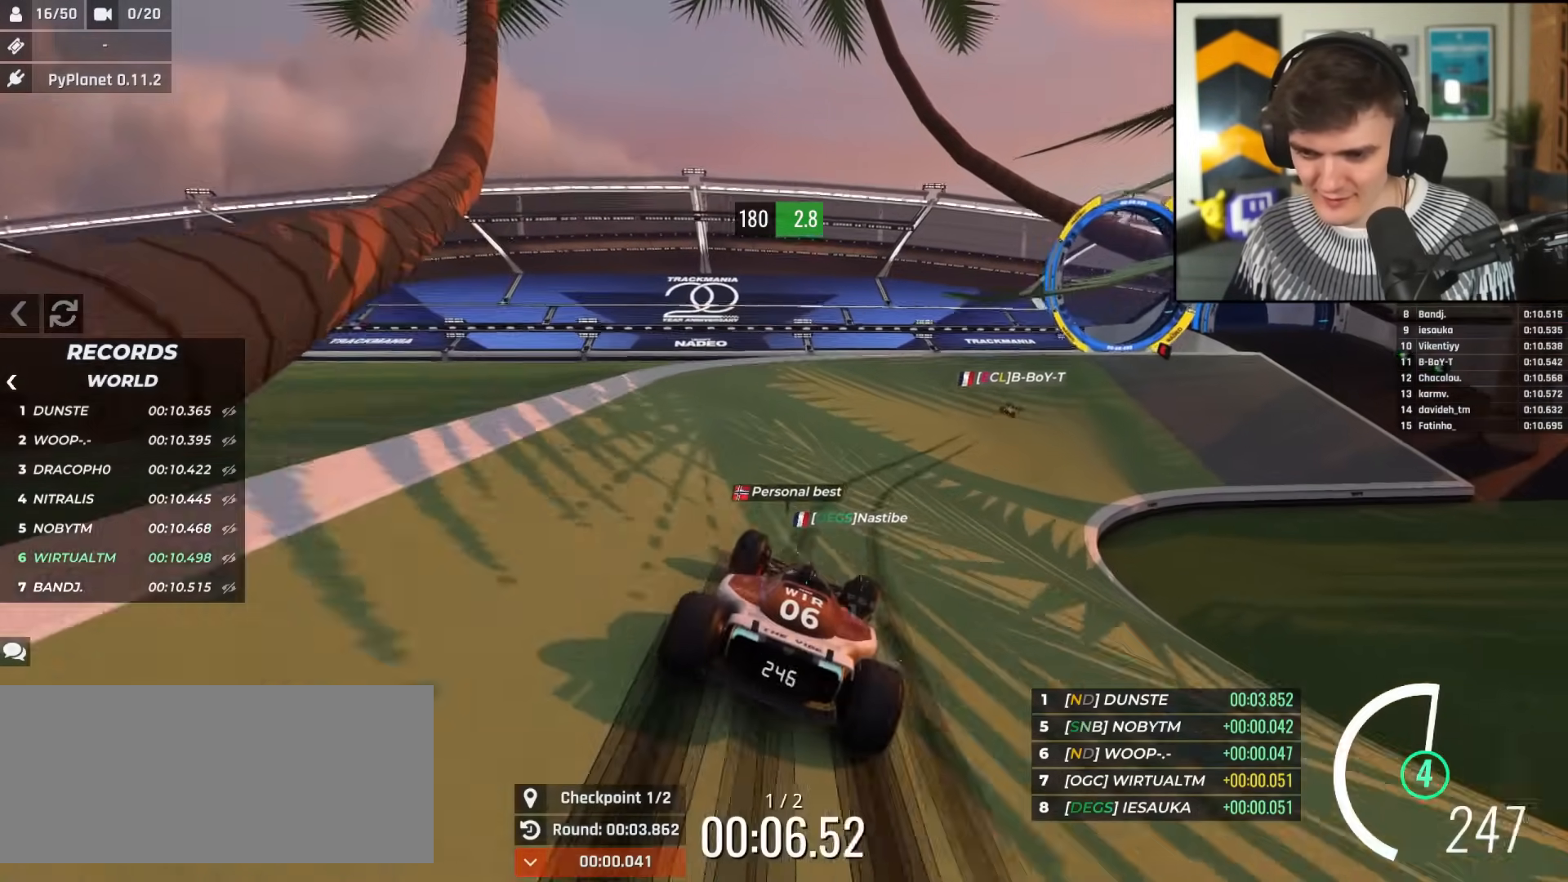
{"keys": ["right", "up"], "events": [[67, "right", "down"], [117, "right", "up"], [167, "left", "down"], [300, "left", "up"], [400, "right", "down"]]}
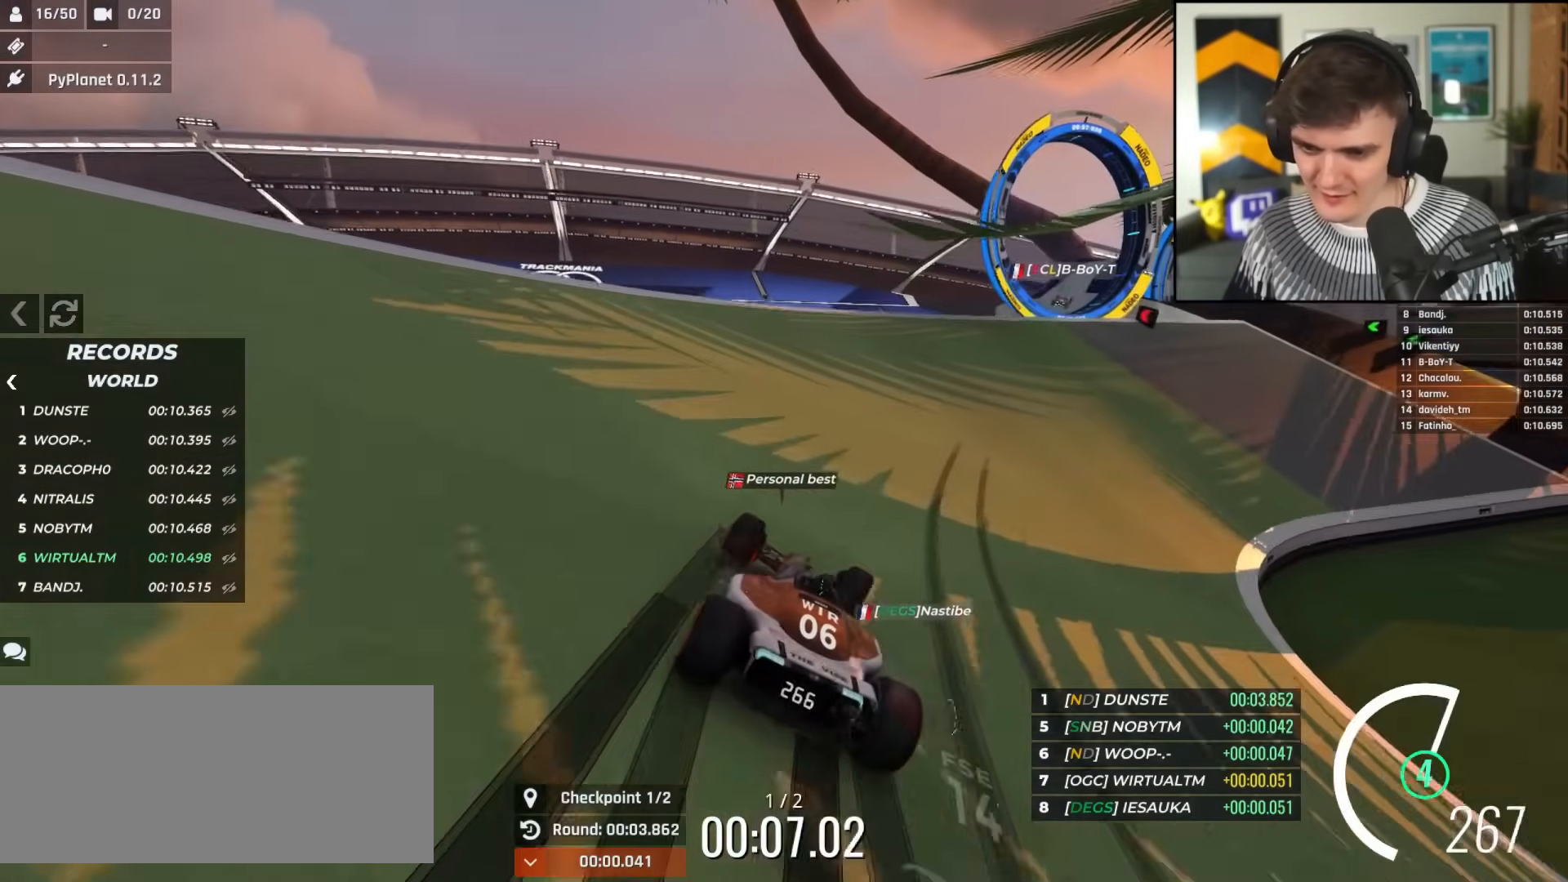
{"keys": ["up"], "events": [[317, "right", "up"], [367, "right", "down"], [501, "right", "up"]]}
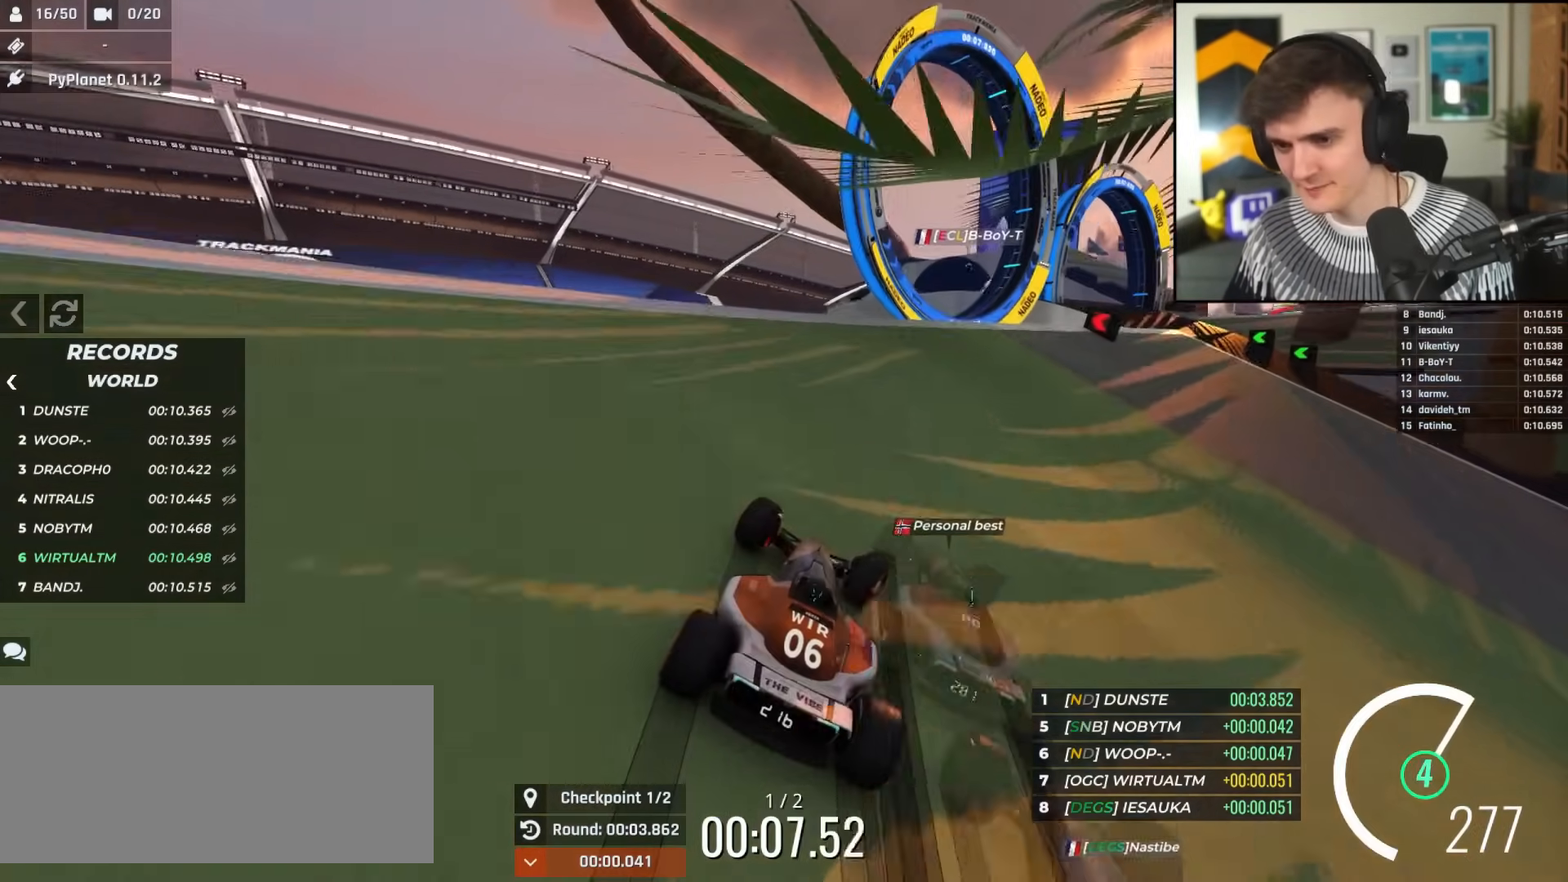
{"keys": ["right", "up"], "events": [[200, "left", "down"], [233, "left", "up"], [384, "right", "down"]]}
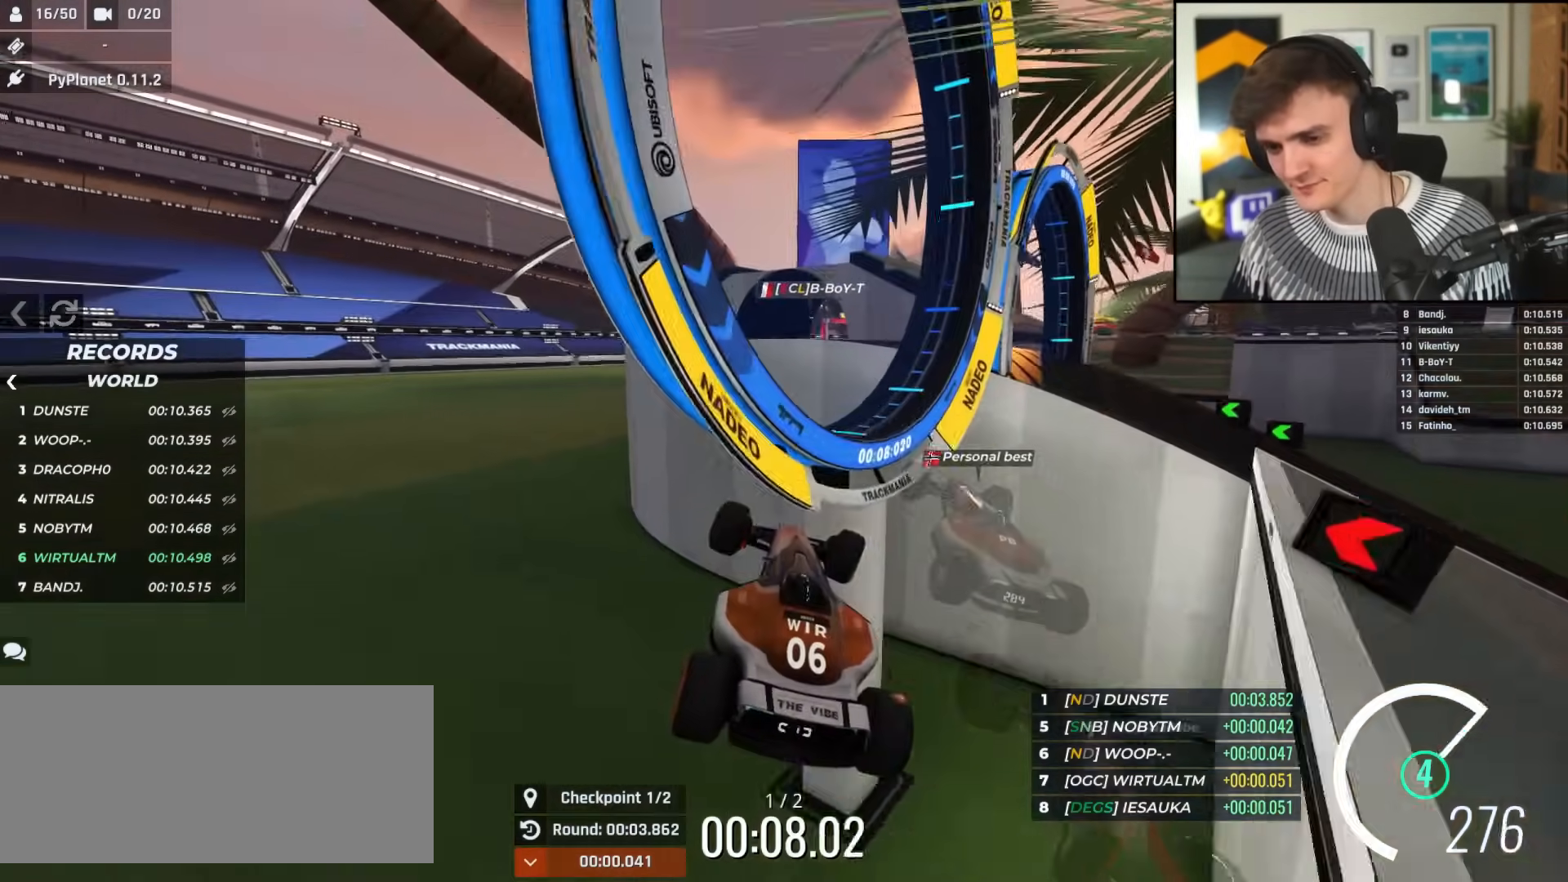
{"keys": ["up"], "events": [[67, "right", "up"]]}
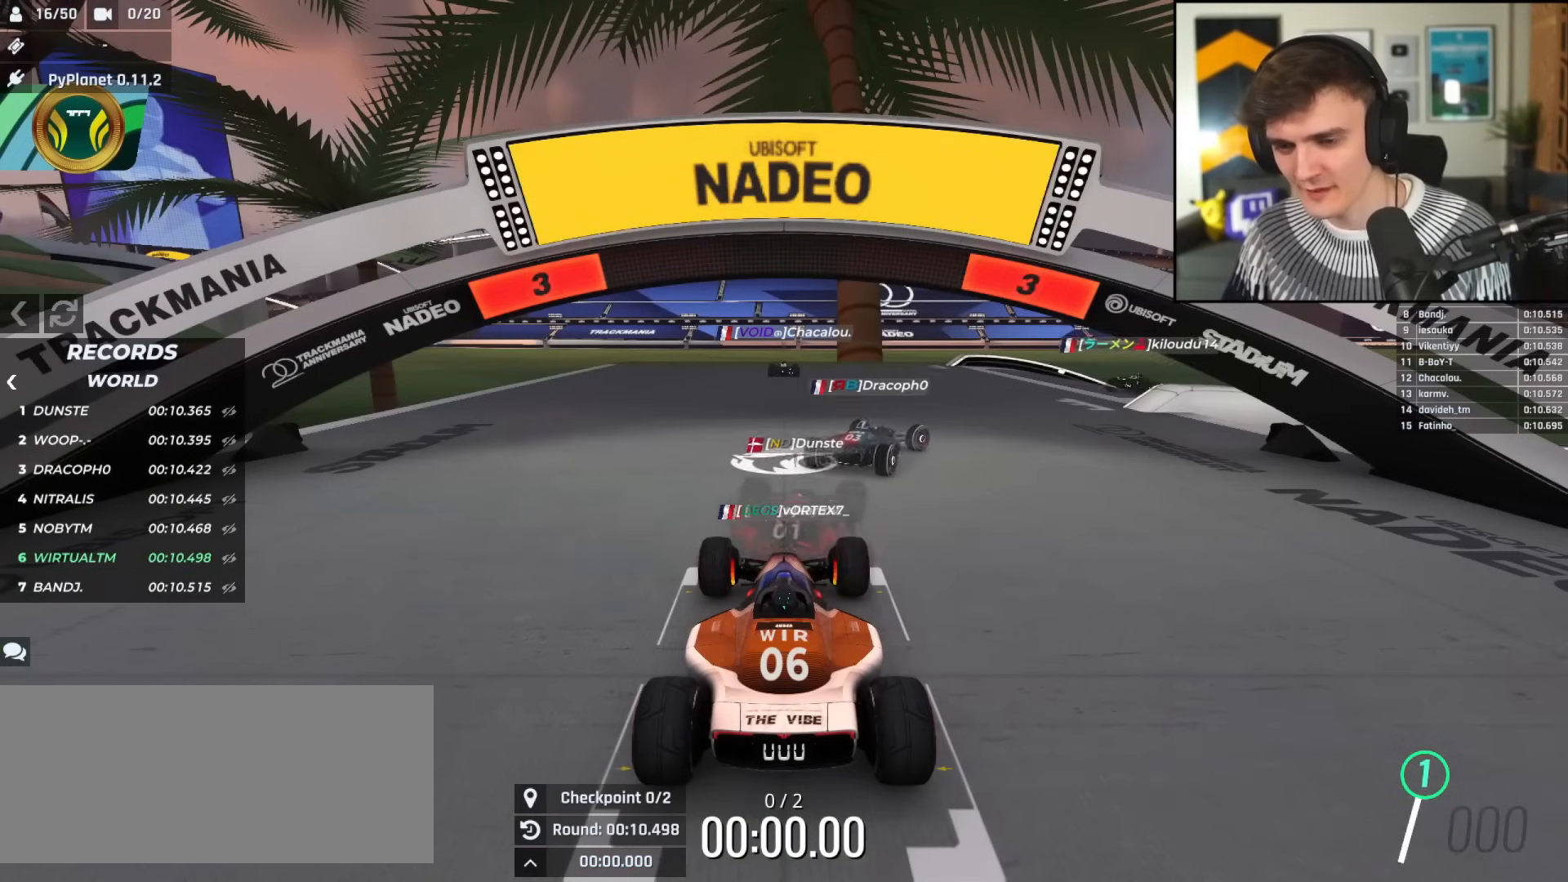
{"keys": ["up"], "events": []}
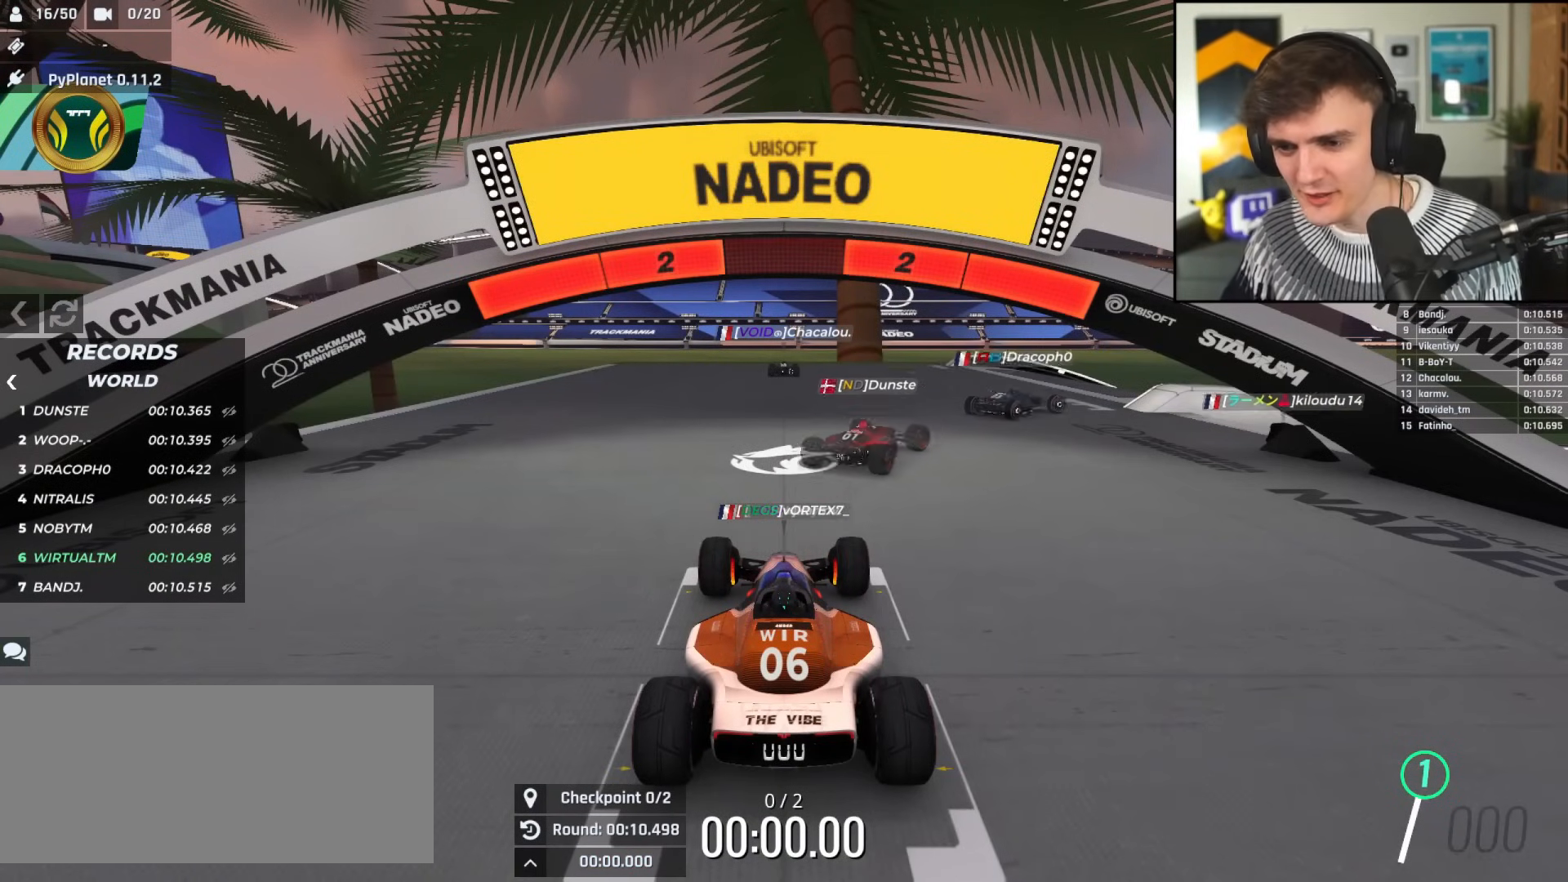
{"keys": ["up"], "events": []}
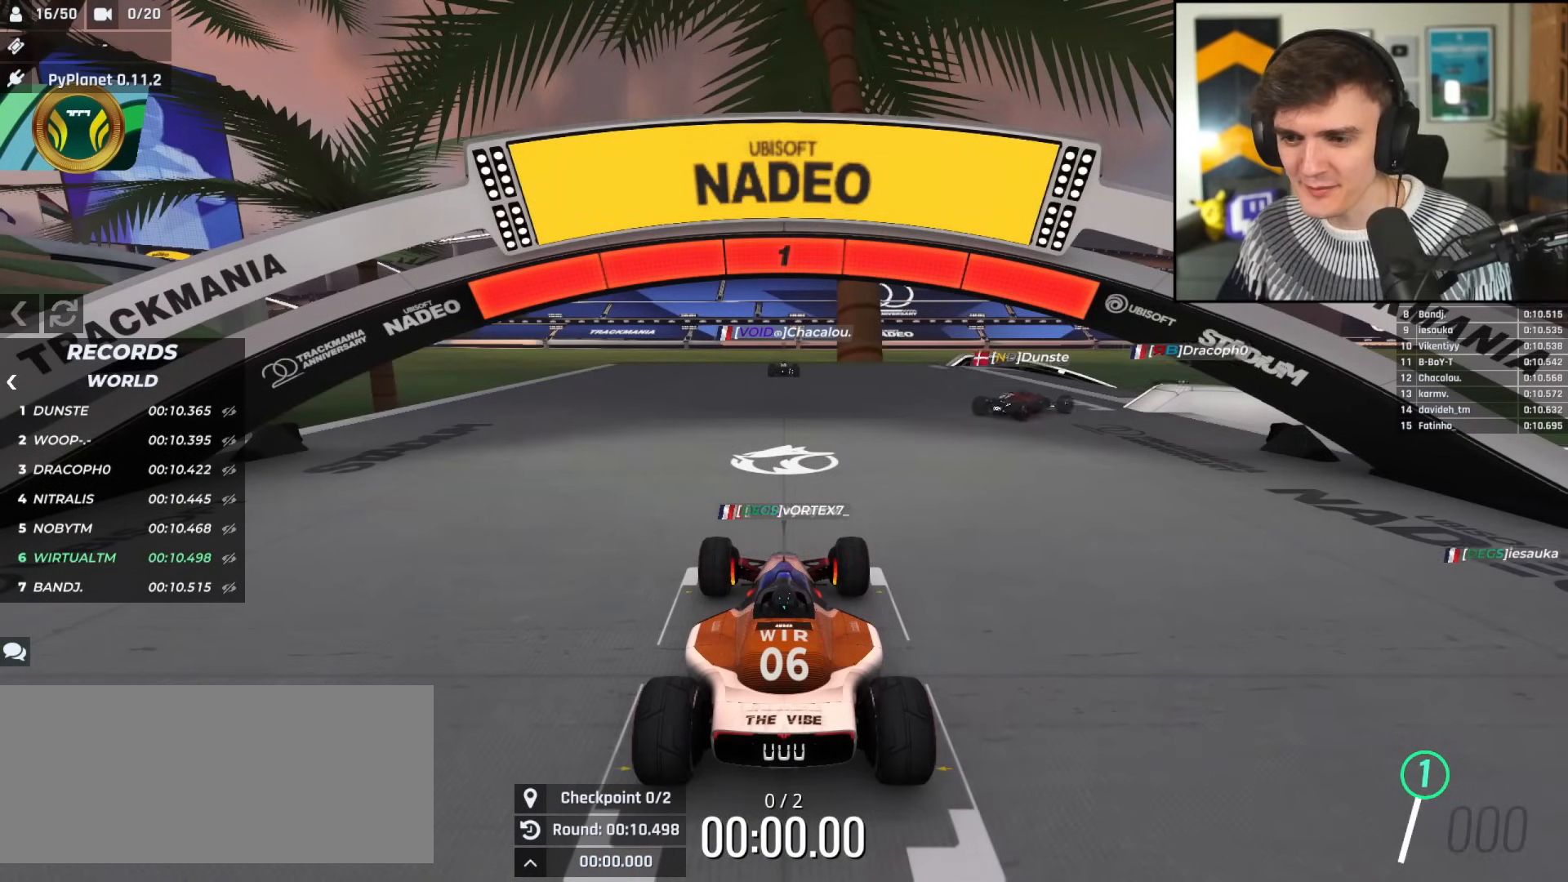
{"keys": ["right", "up"], "events": [[484, "right", "down"]]}
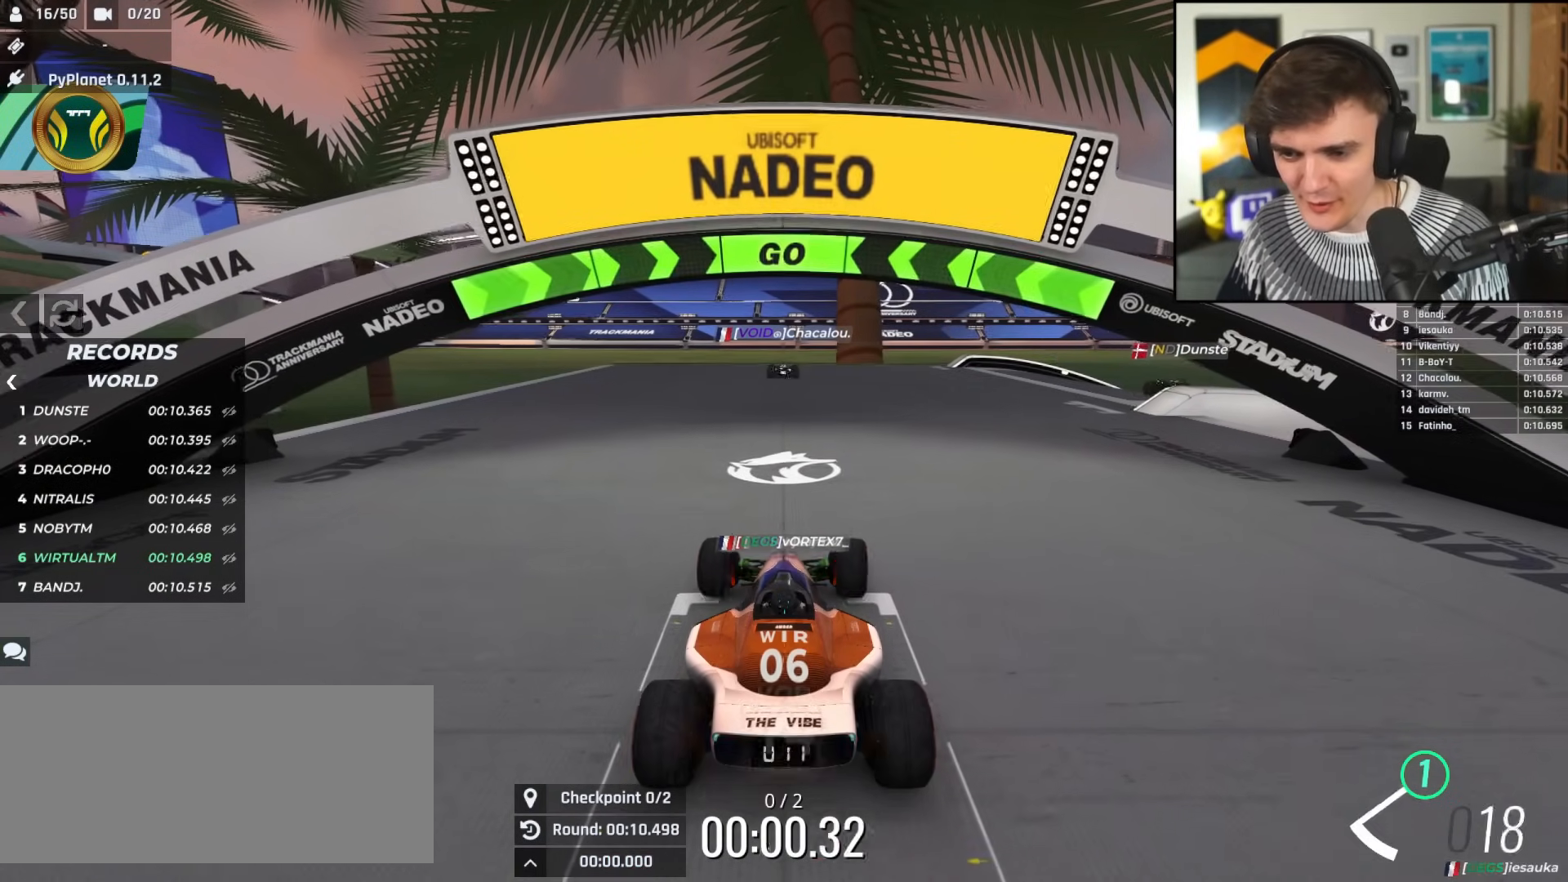
{"keys": ["right", "up"], "events": []}
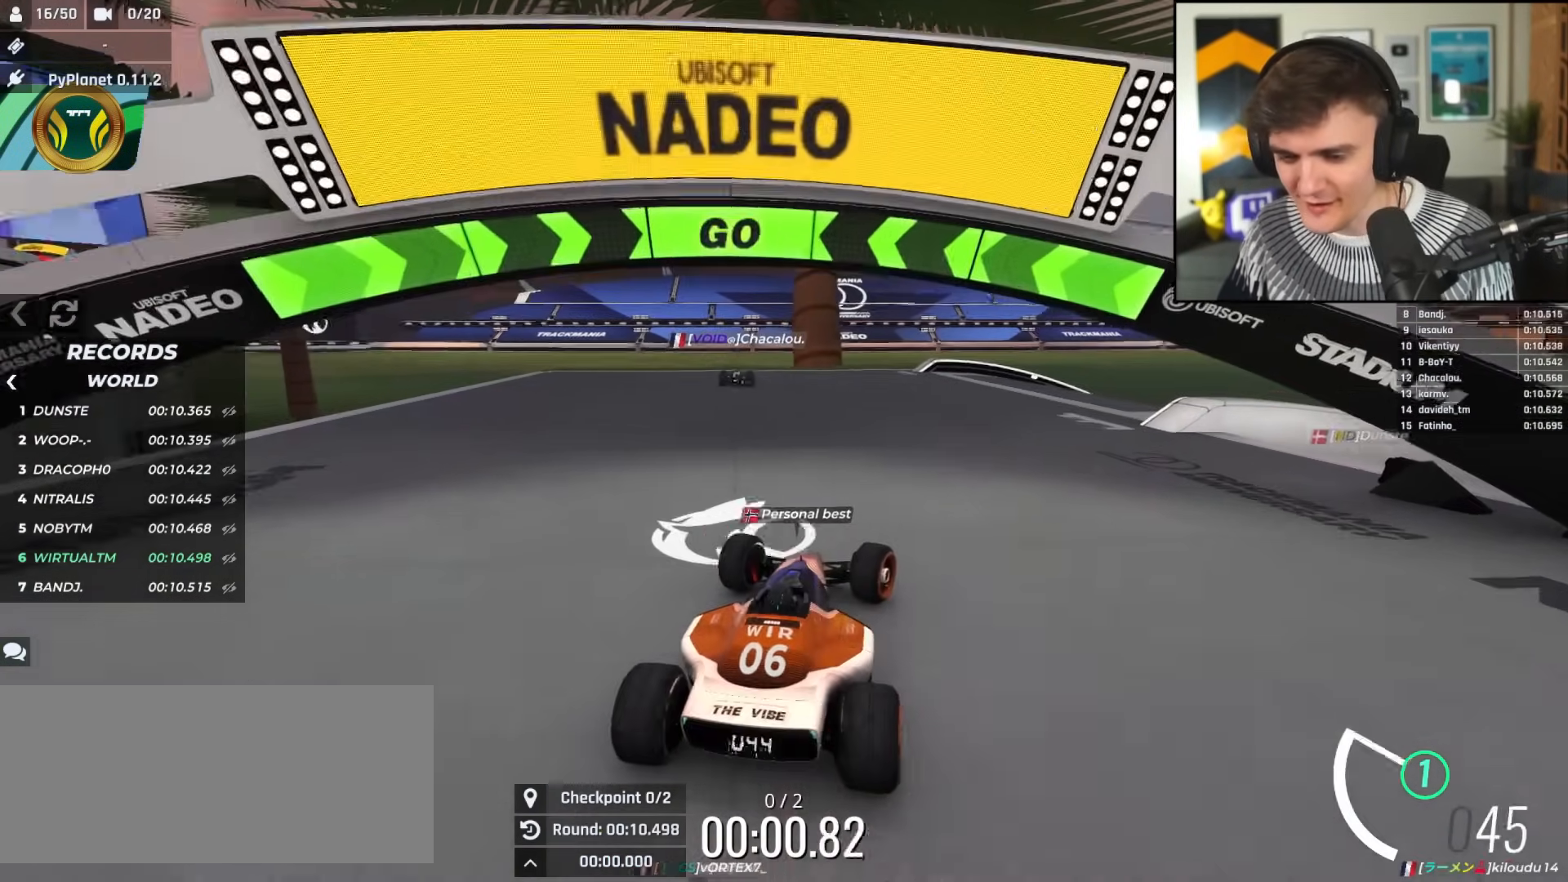
{"keys": ["right", "up"], "events": []}
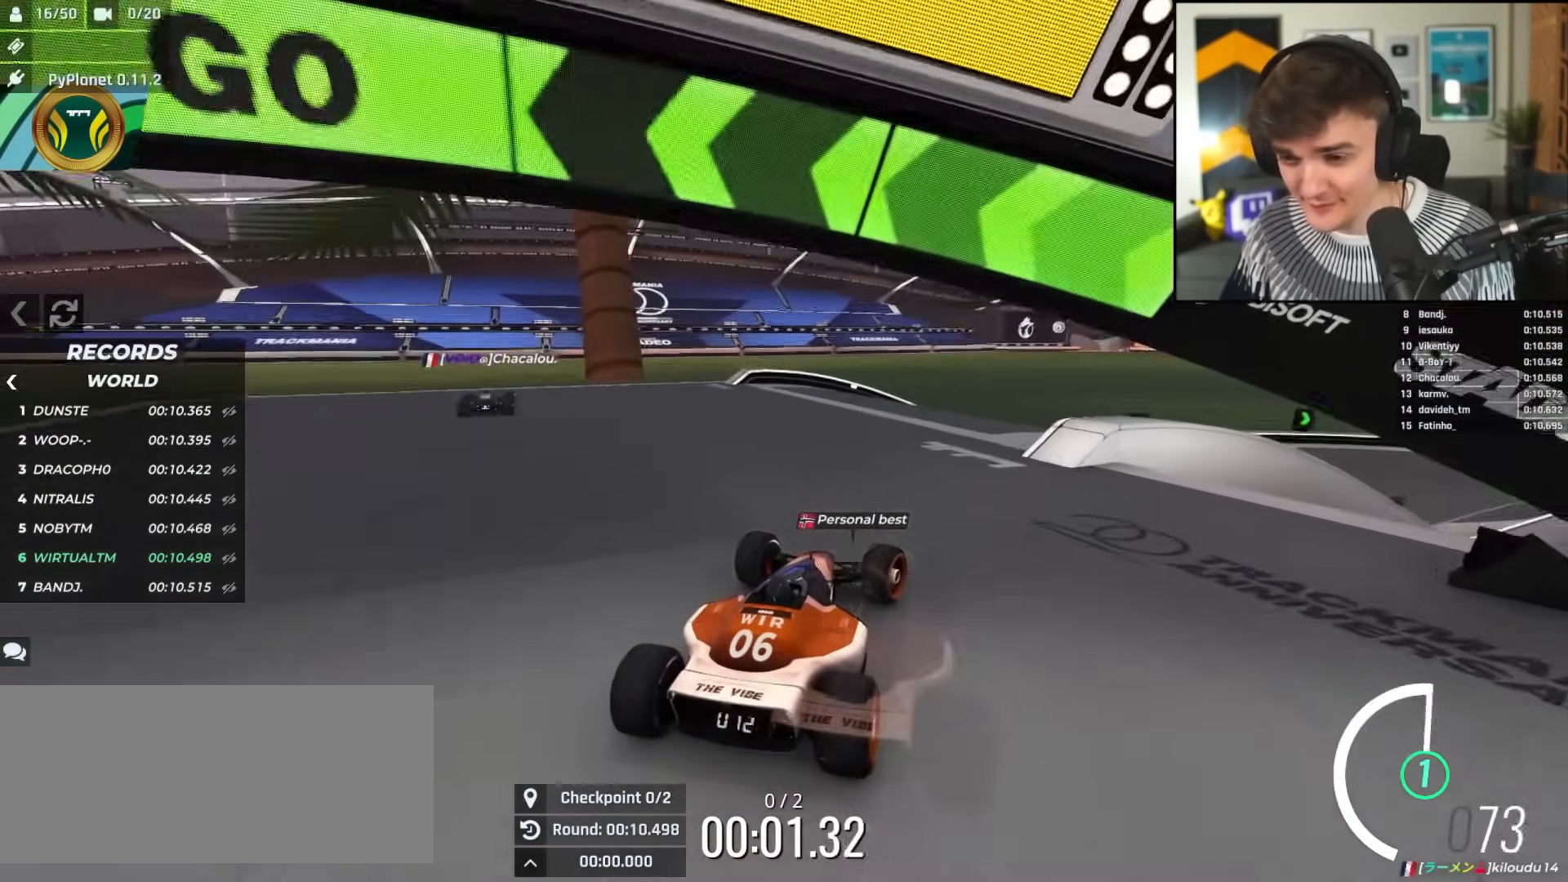
{"keys": ["up"], "events": [[17, "right", "up"], [117, "right", "down"], [401, "right", "up"]]}
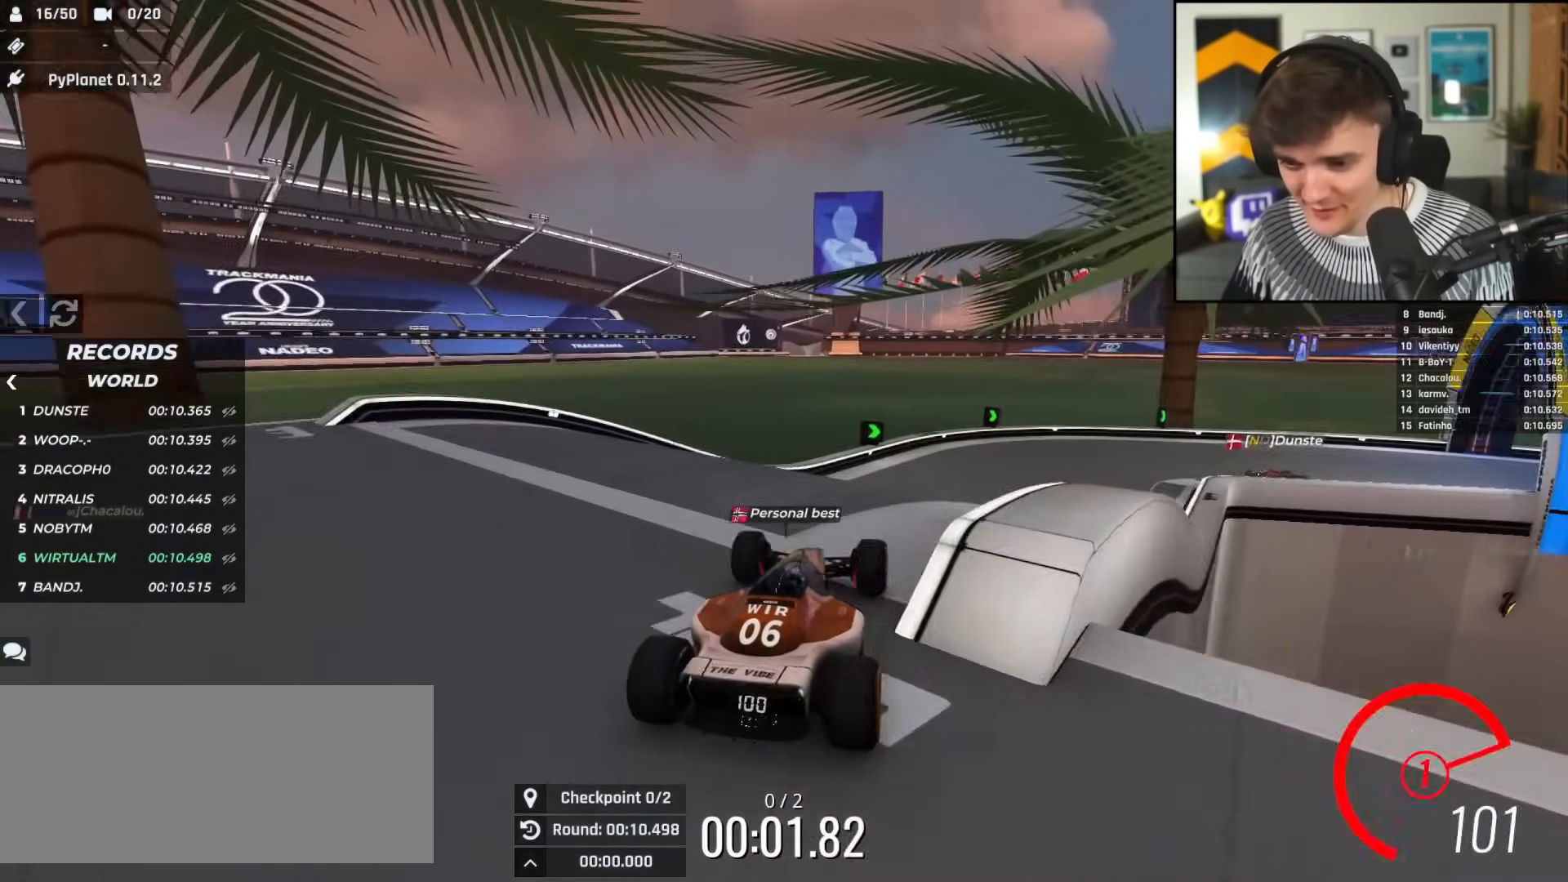
{"keys": ["right", "up"], "events": [[33, "left", "down"], [183, "left", "up"], [217, "right", "down"]]}
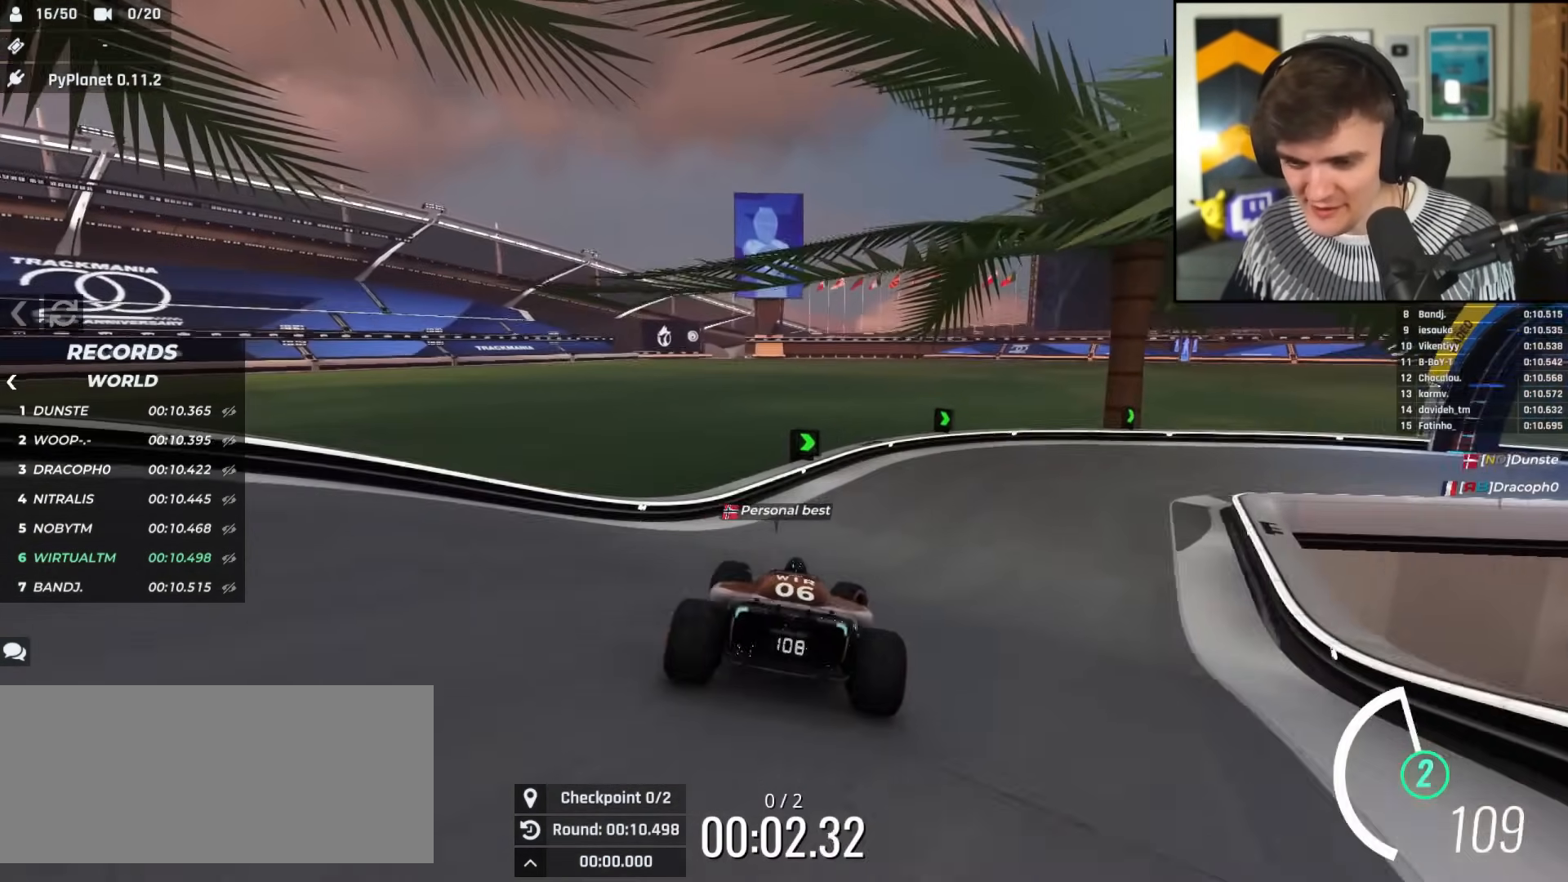
{"keys": ["up"], "events": [[284, "right", "up"]]}